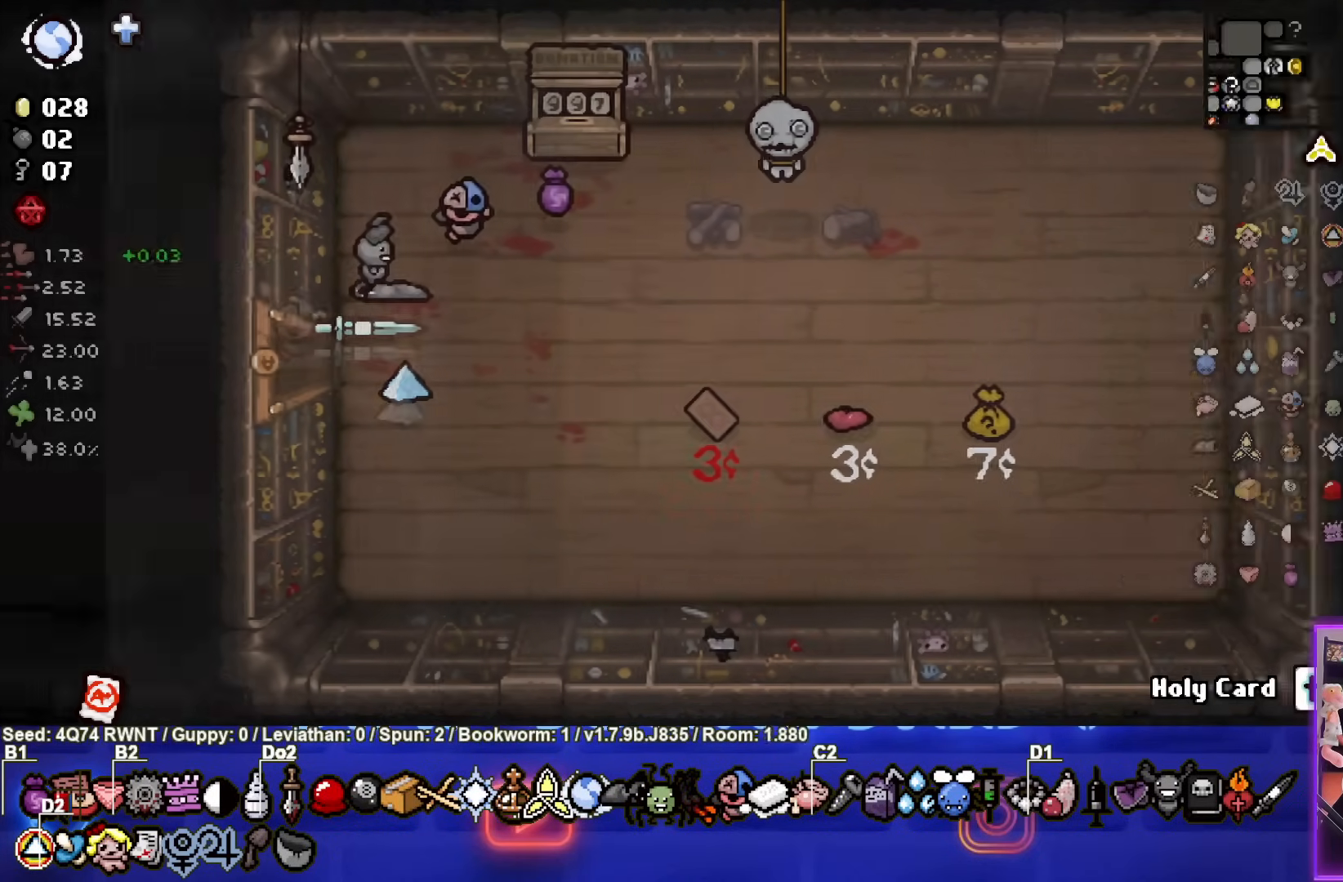
Gameplay with a controller (PlayStation layout); each line is a JSON object with the inputs held at the frame after it. "events" lists button and stick changes between this image and that frame as [ms after this image, input, new state], when the widget could be followed in between. Not read: right_stick.
{"buttons": [], "left_stick": "center", "events": [[317, "left_stick", "center"]]}
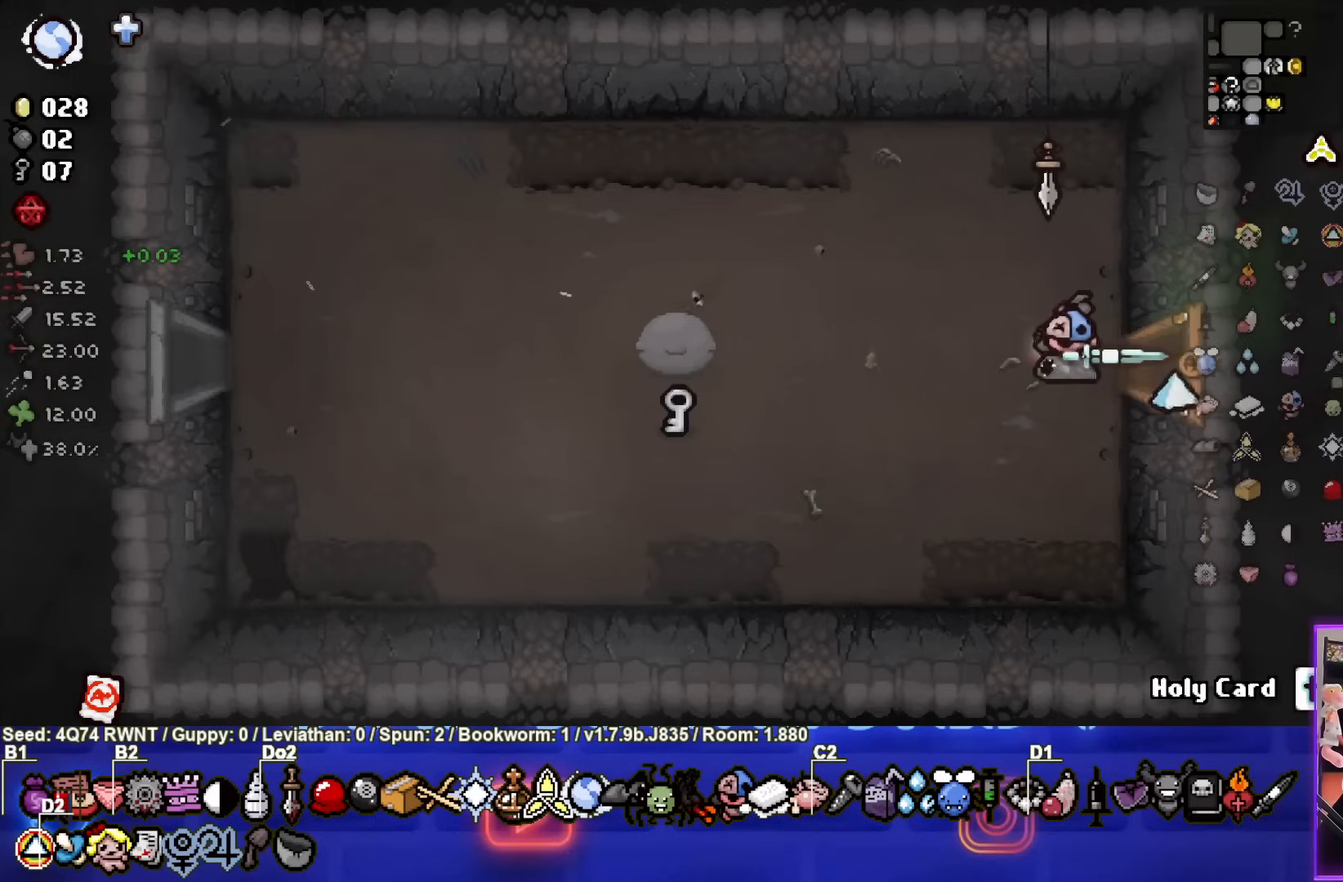
{"buttons": [], "left_stick": "down-left", "events": [[217, "left_stick", "down-left"]]}
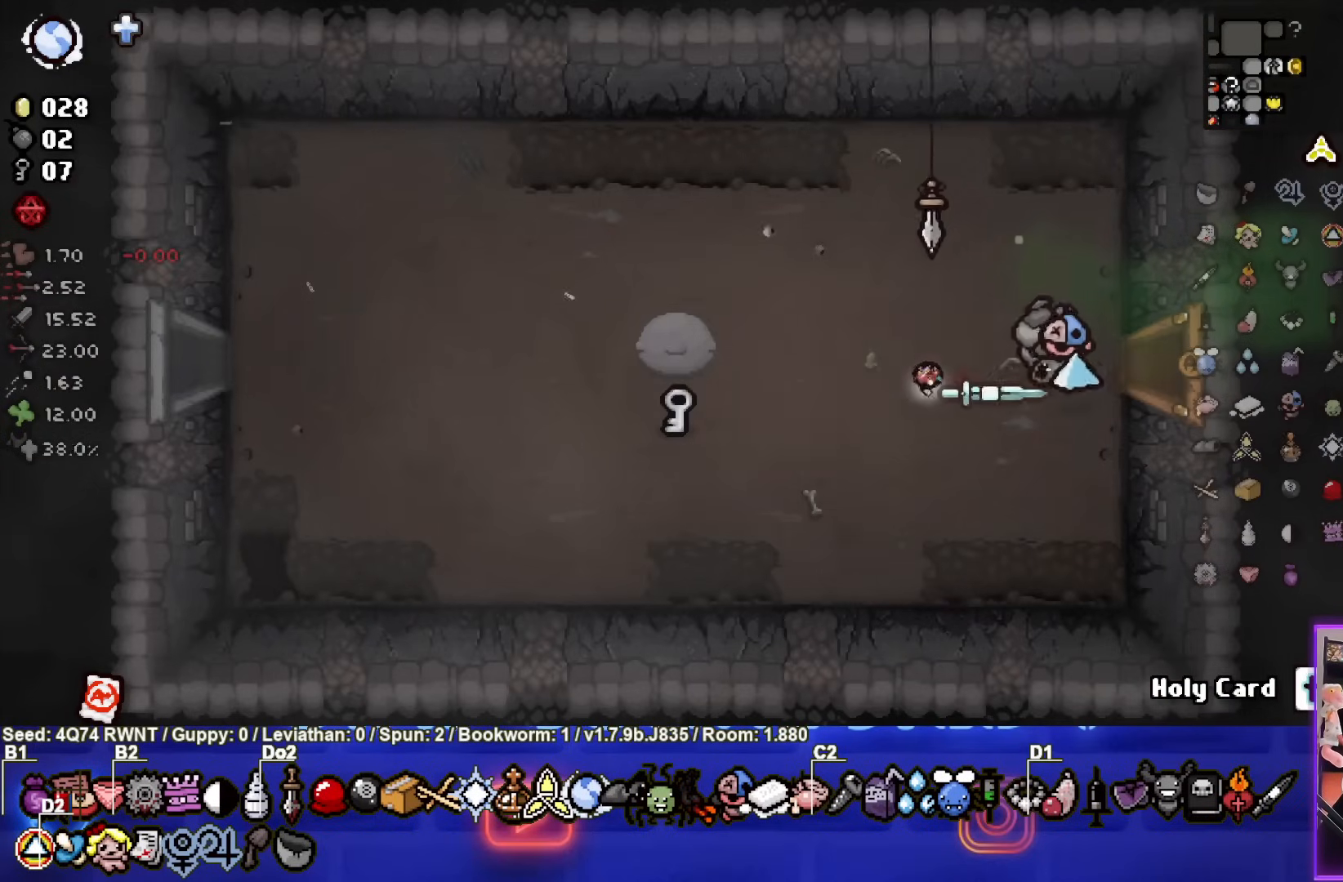
{"buttons": [], "left_stick": "left", "events": [[183, "left_stick", "left"]]}
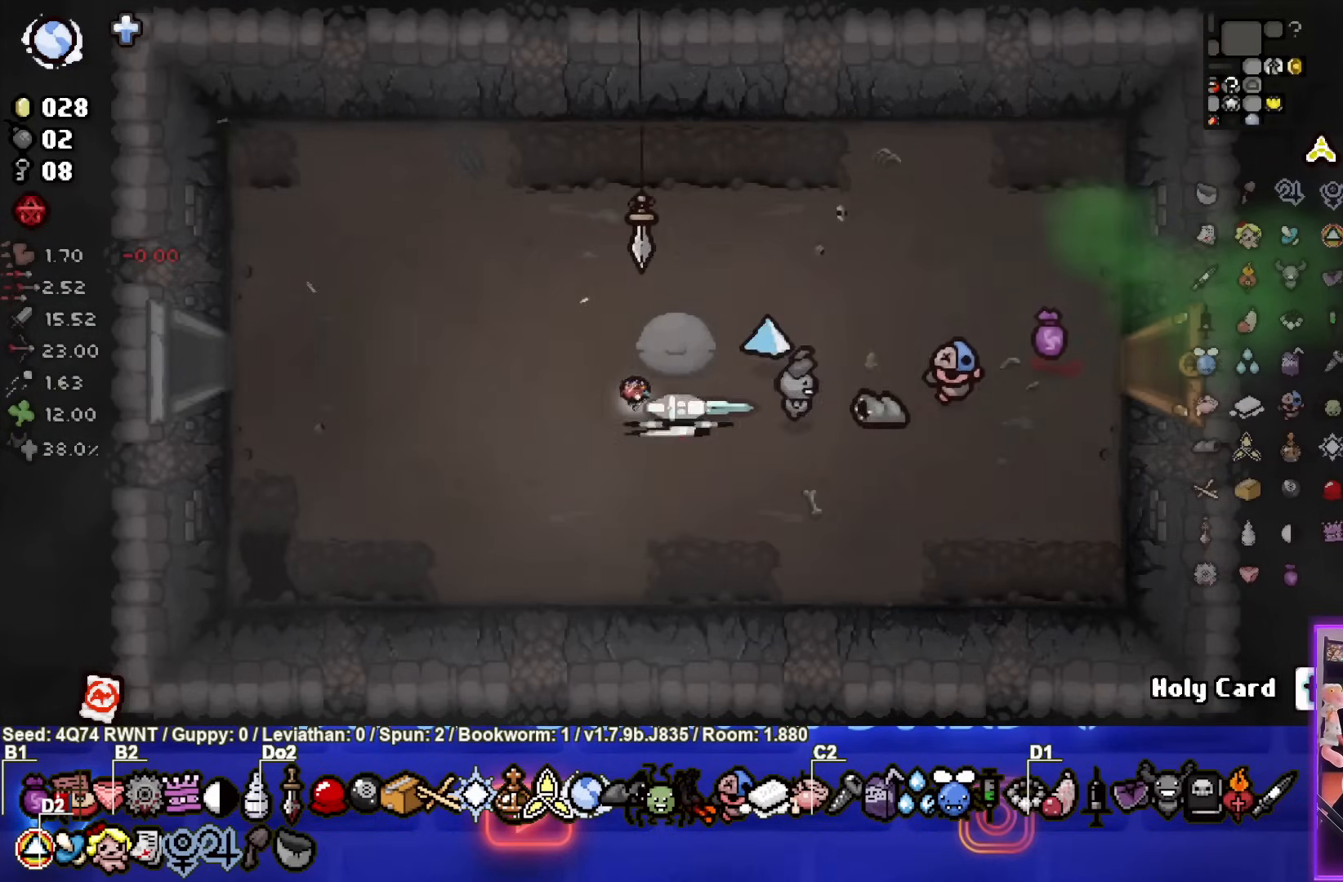
{"buttons": [], "left_stick": "left", "events": []}
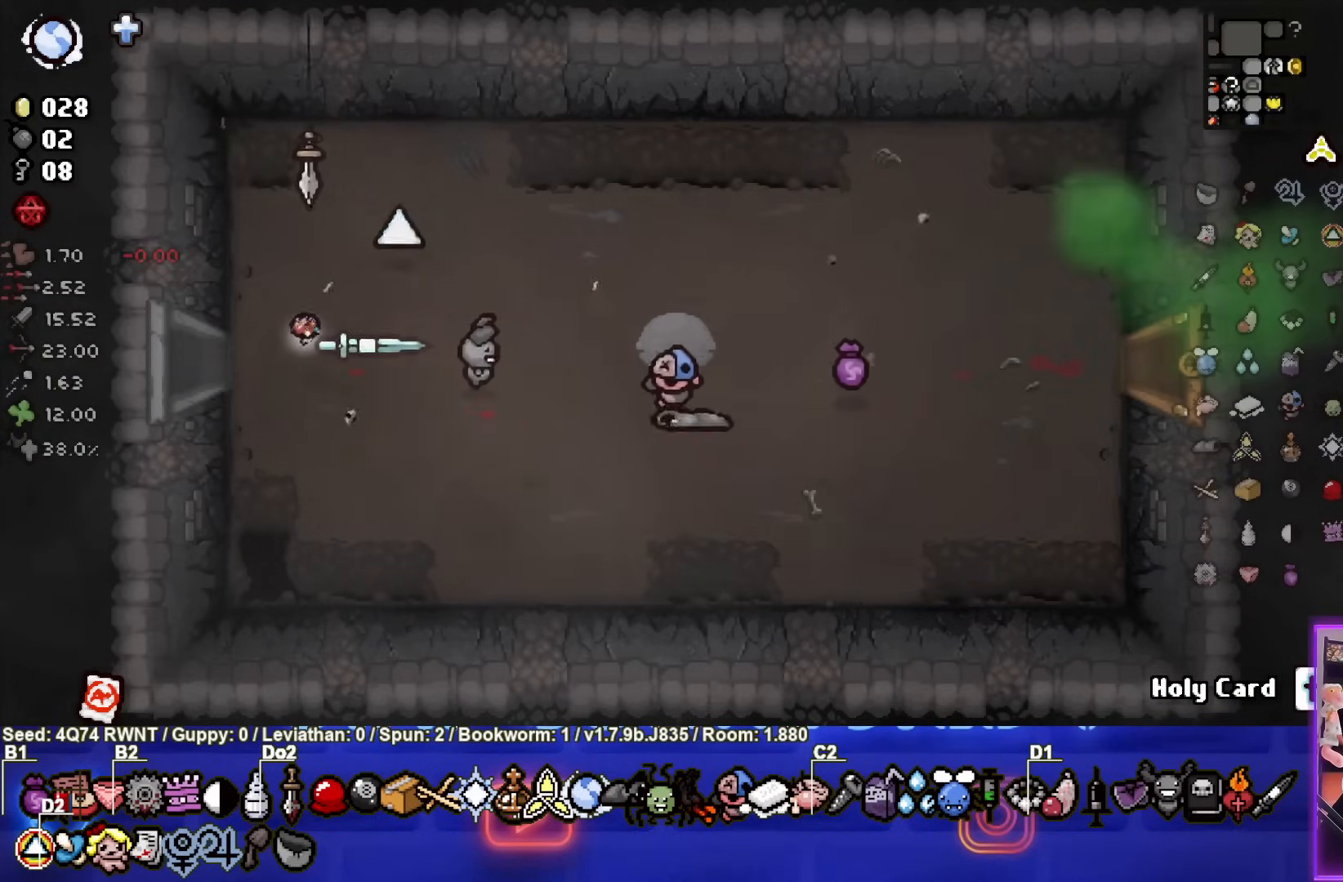
{"buttons": [], "left_stick": "center", "events": [[300, "left_stick", "center"]]}
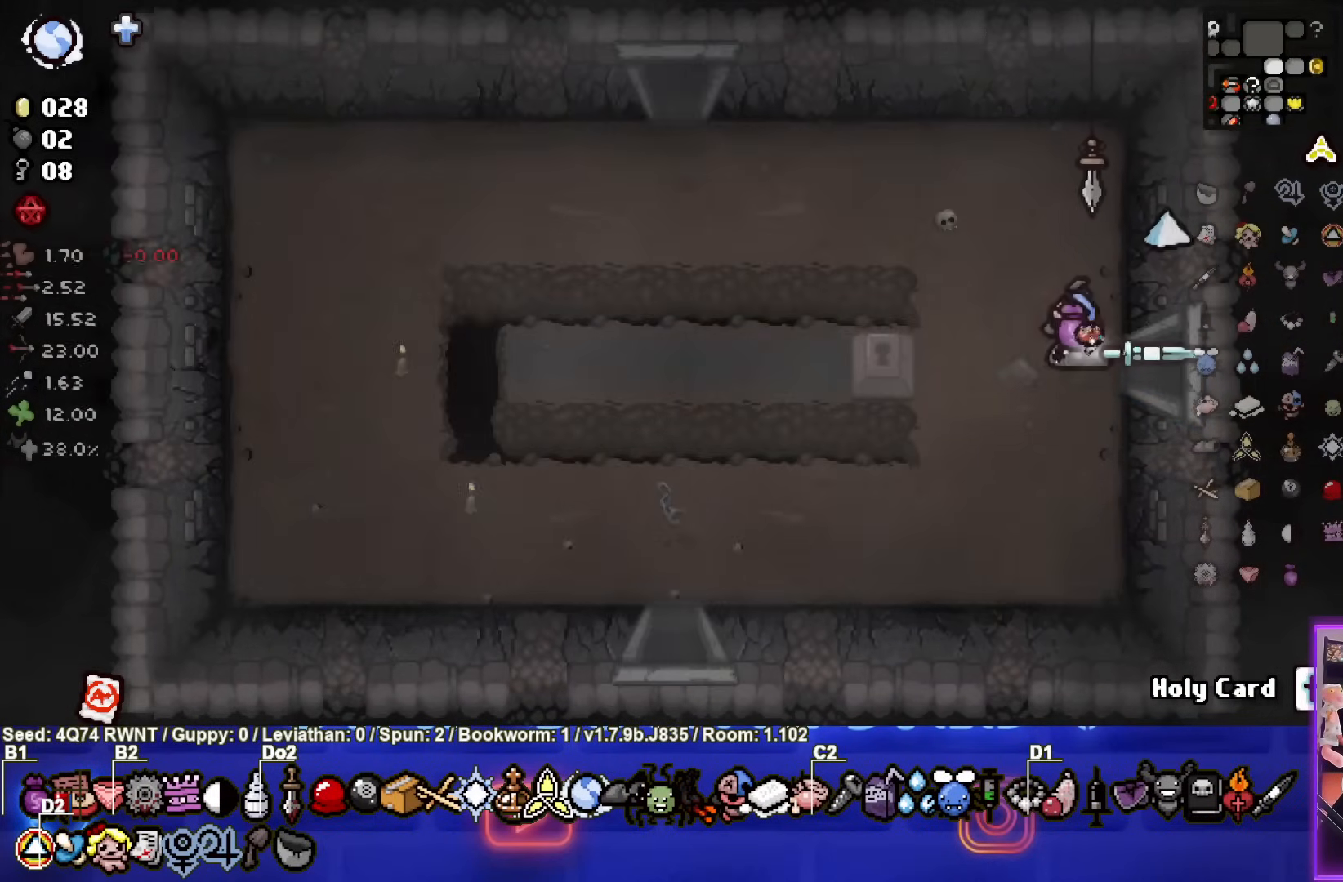
{"buttons": [], "left_stick": "up-left", "events": [[500, "left_stick", "up-left"]]}
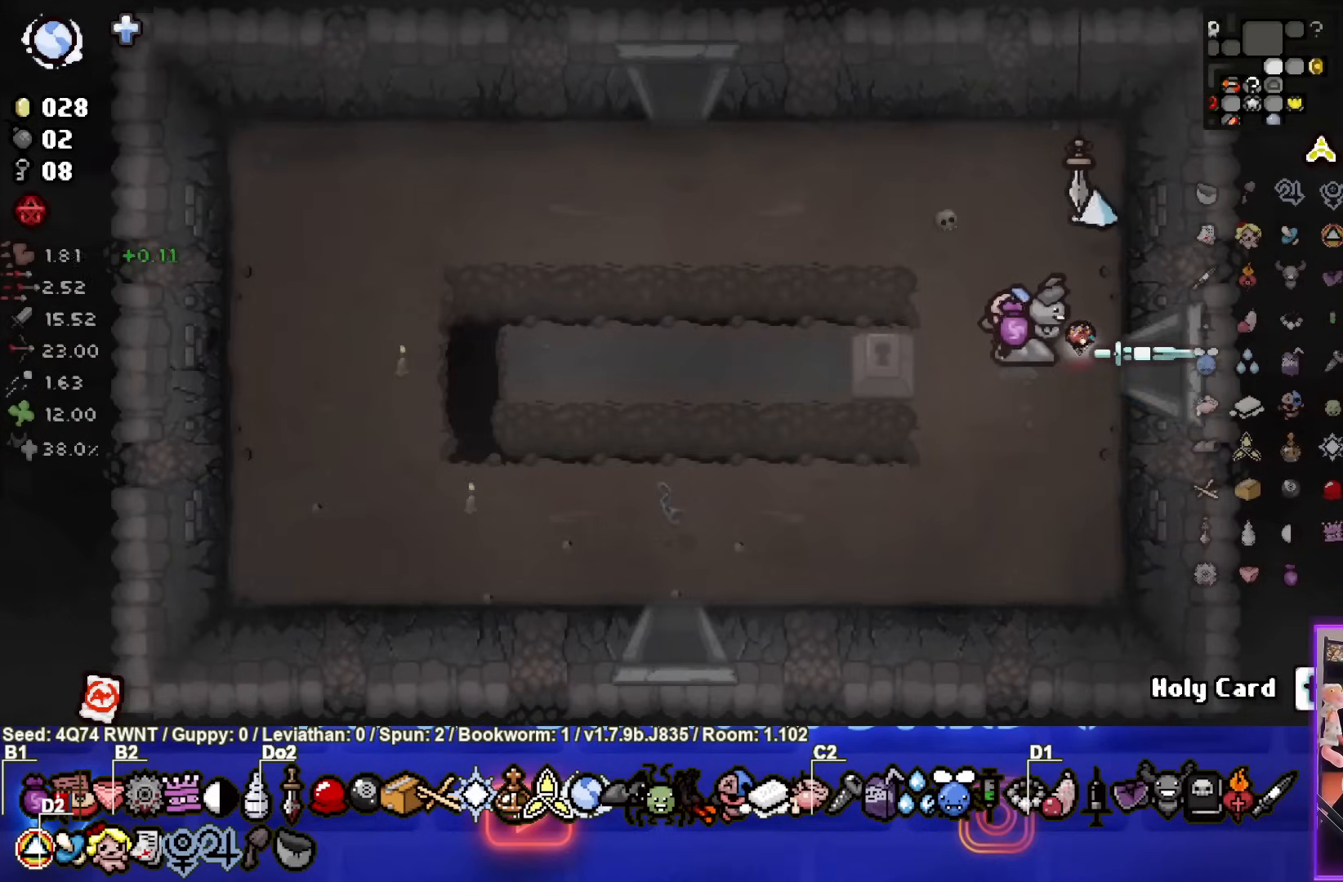
{"buttons": [], "left_stick": "up-left", "events": []}
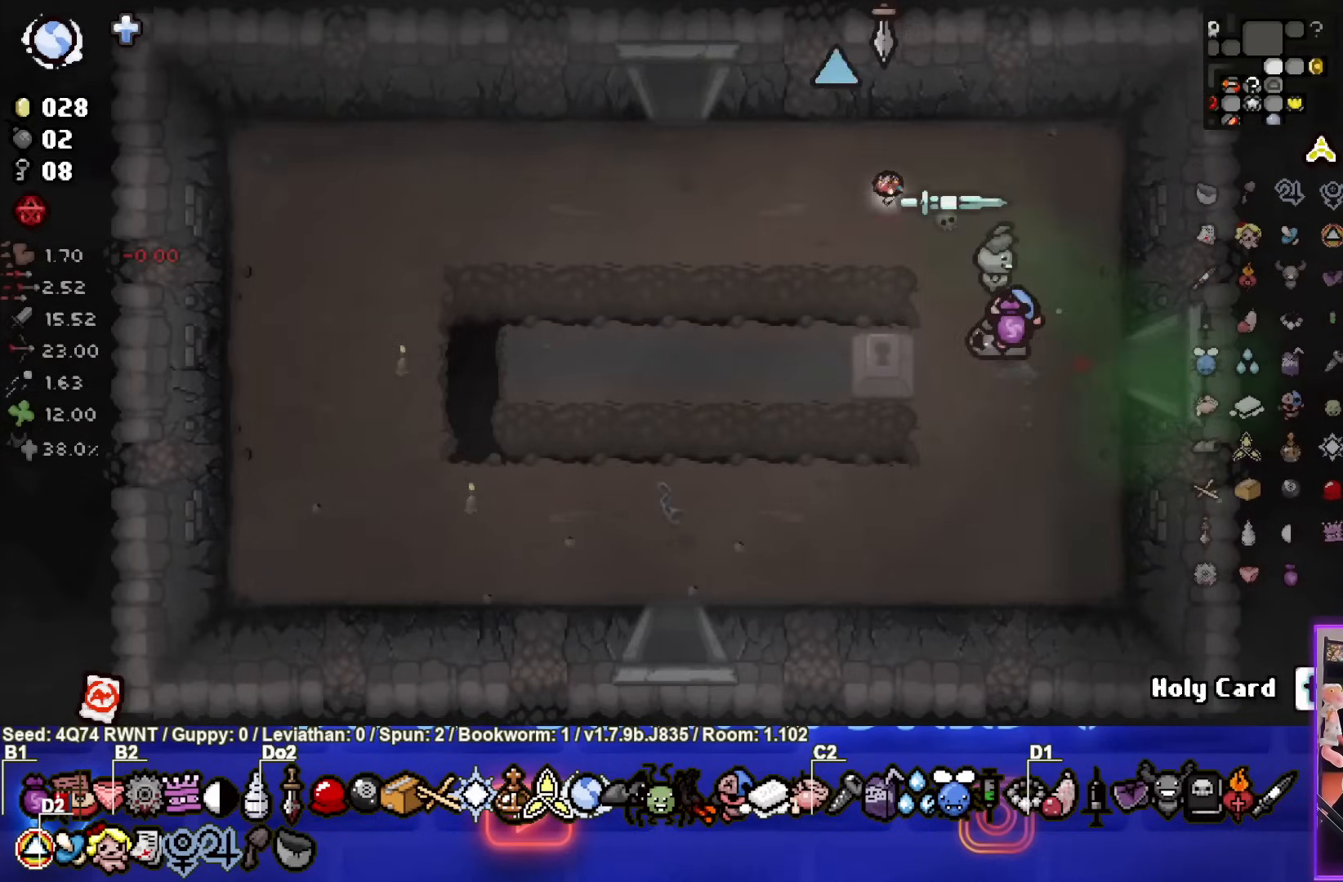
{"buttons": [], "left_stick": "up", "events": [[350, "left_stick", "up"]]}
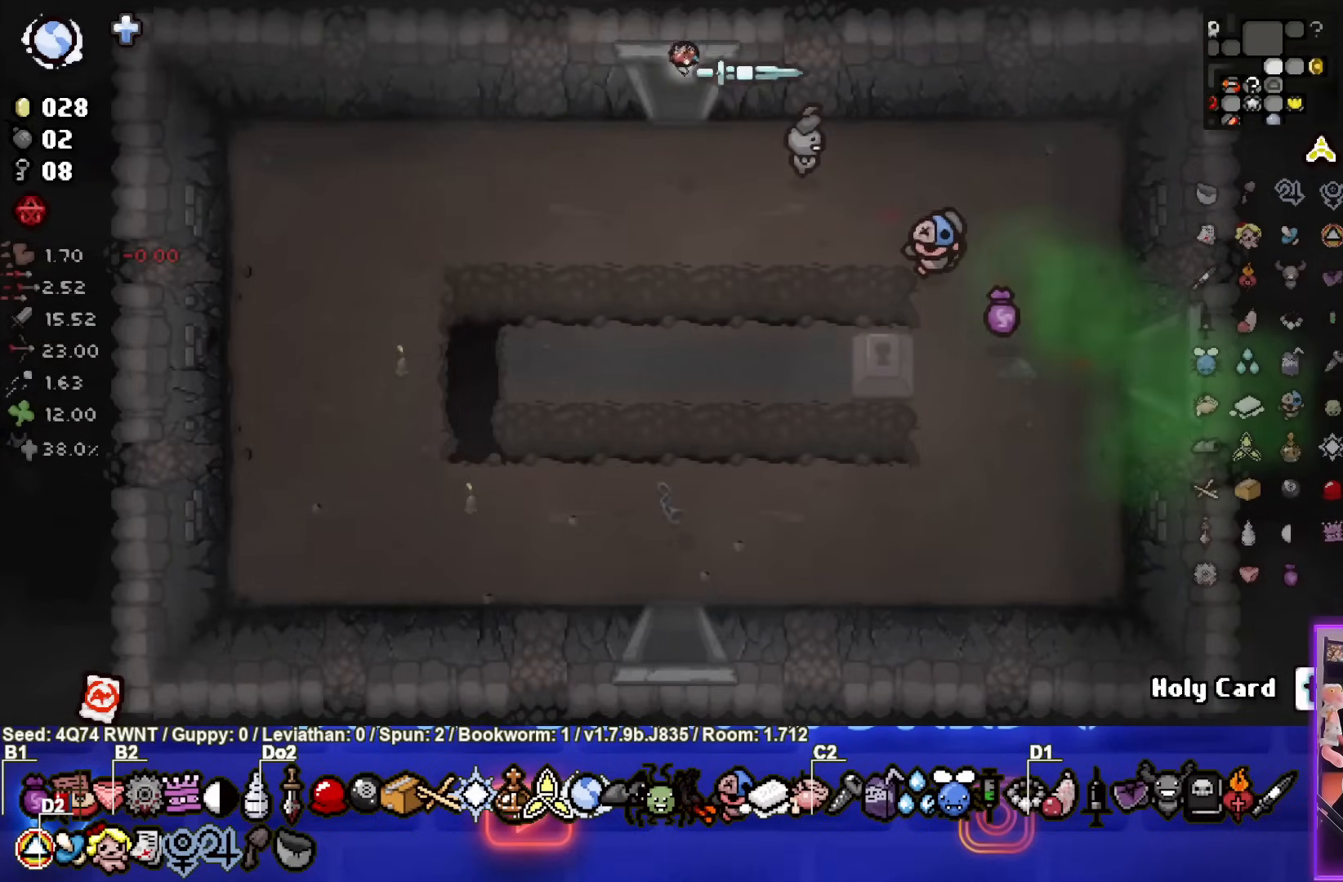
{"buttons": [], "left_stick": "up-left", "events": [[67, "left_stick", "up-left"], [233, "left_stick", "center"], [450, "left_stick", "up-left"]]}
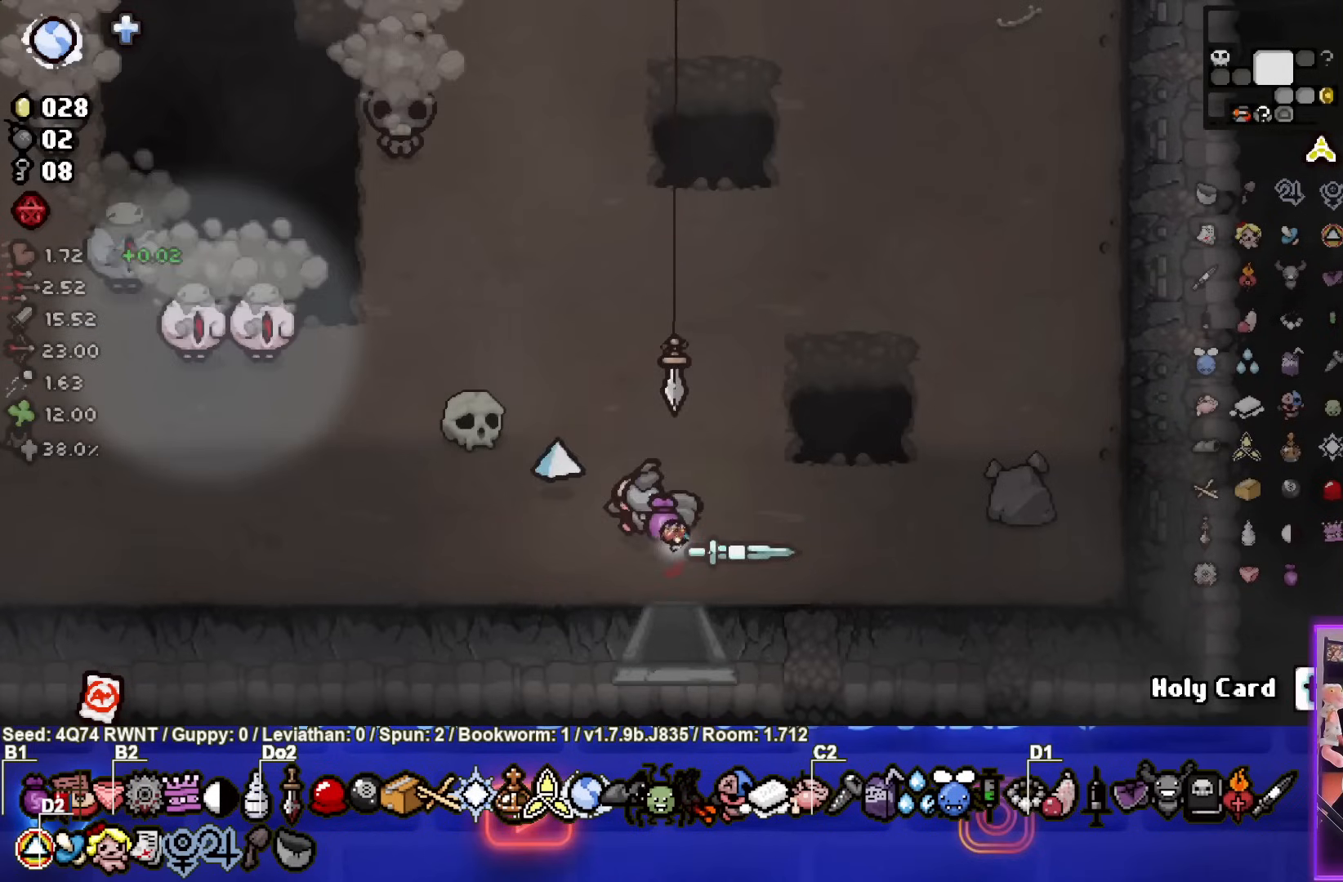
{"buttons": [], "left_stick": "up", "events": [[67, "left_stick", "up"], [217, "SQUARE", "down"], [483, "SQUARE", "up"]]}
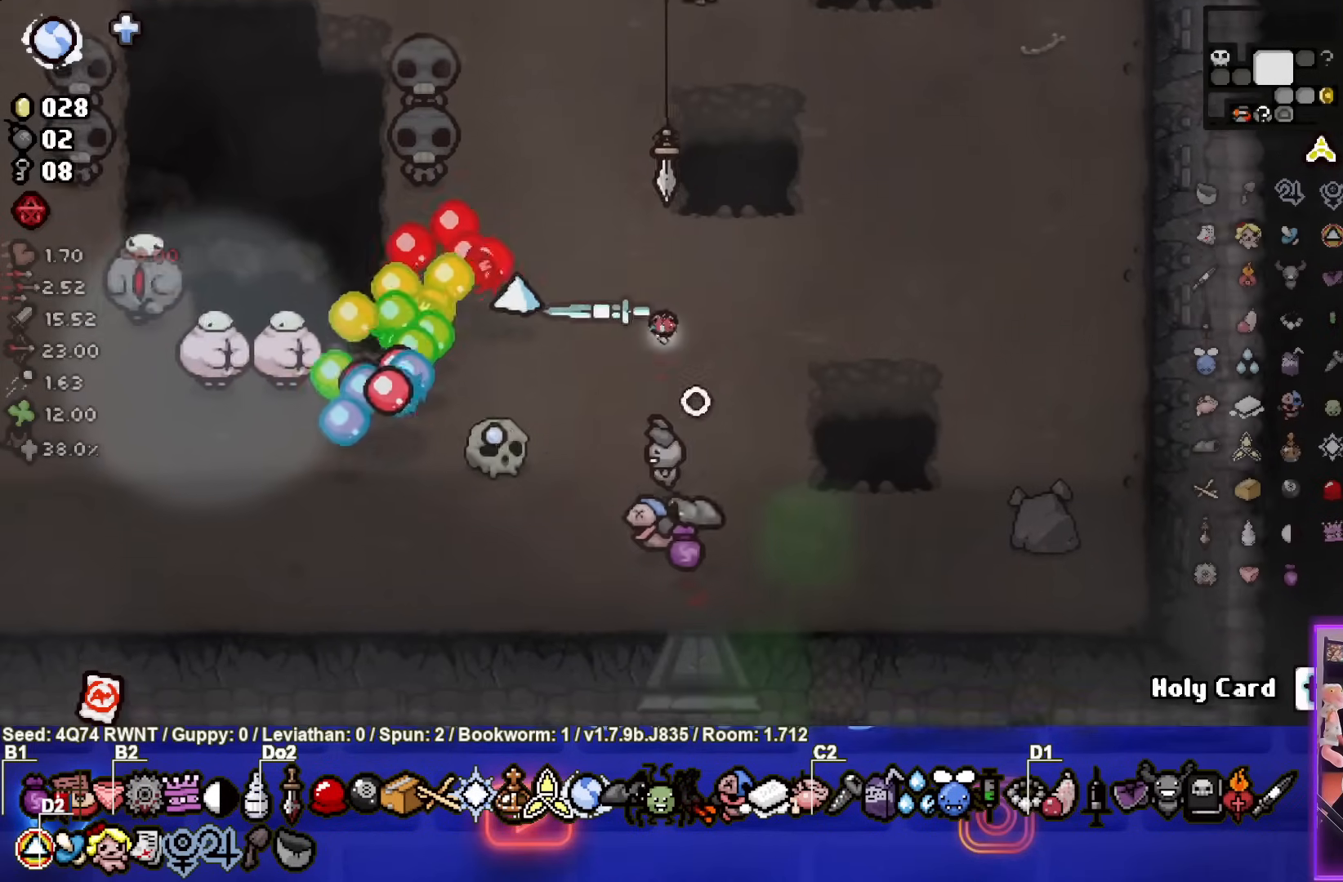
{"buttons": [], "left_stick": "up-right", "events": [[17, "left_stick", "up-right"], [83, "SQUARE", "down"], [250, "SQUARE", "up"], [333, "SQUARE", "down"], [467, "SQUARE", "up"]]}
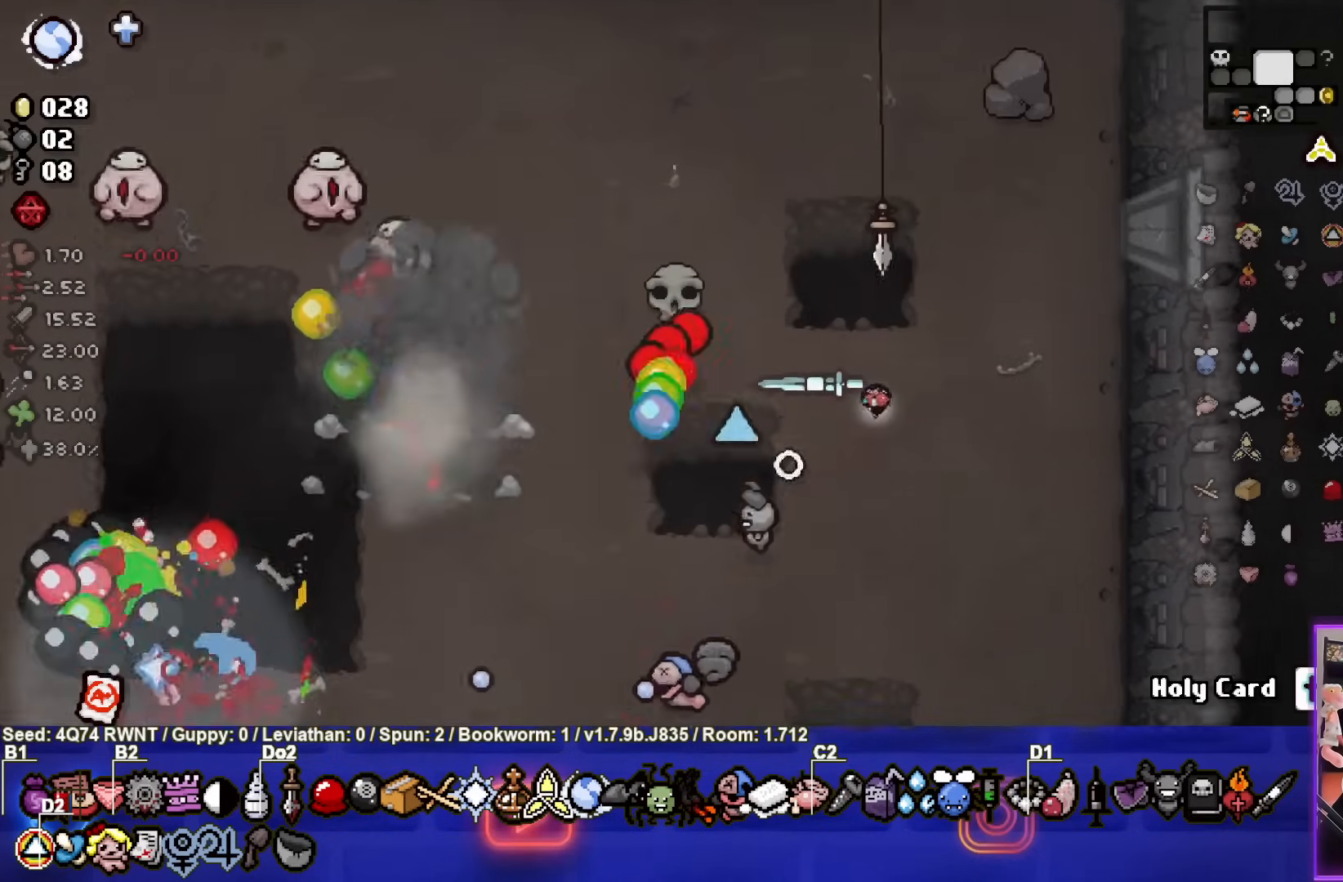
{"buttons": ["SQUARE"], "left_stick": "down", "events": [[50, "SQUARE", "down"], [167, "SQUARE", "up"], [233, "left_stick", "left"], [267, "SQUARE", "down"], [383, "SQUARE", "up"], [400, "left_stick", "down"], [450, "SQUARE", "down"]]}
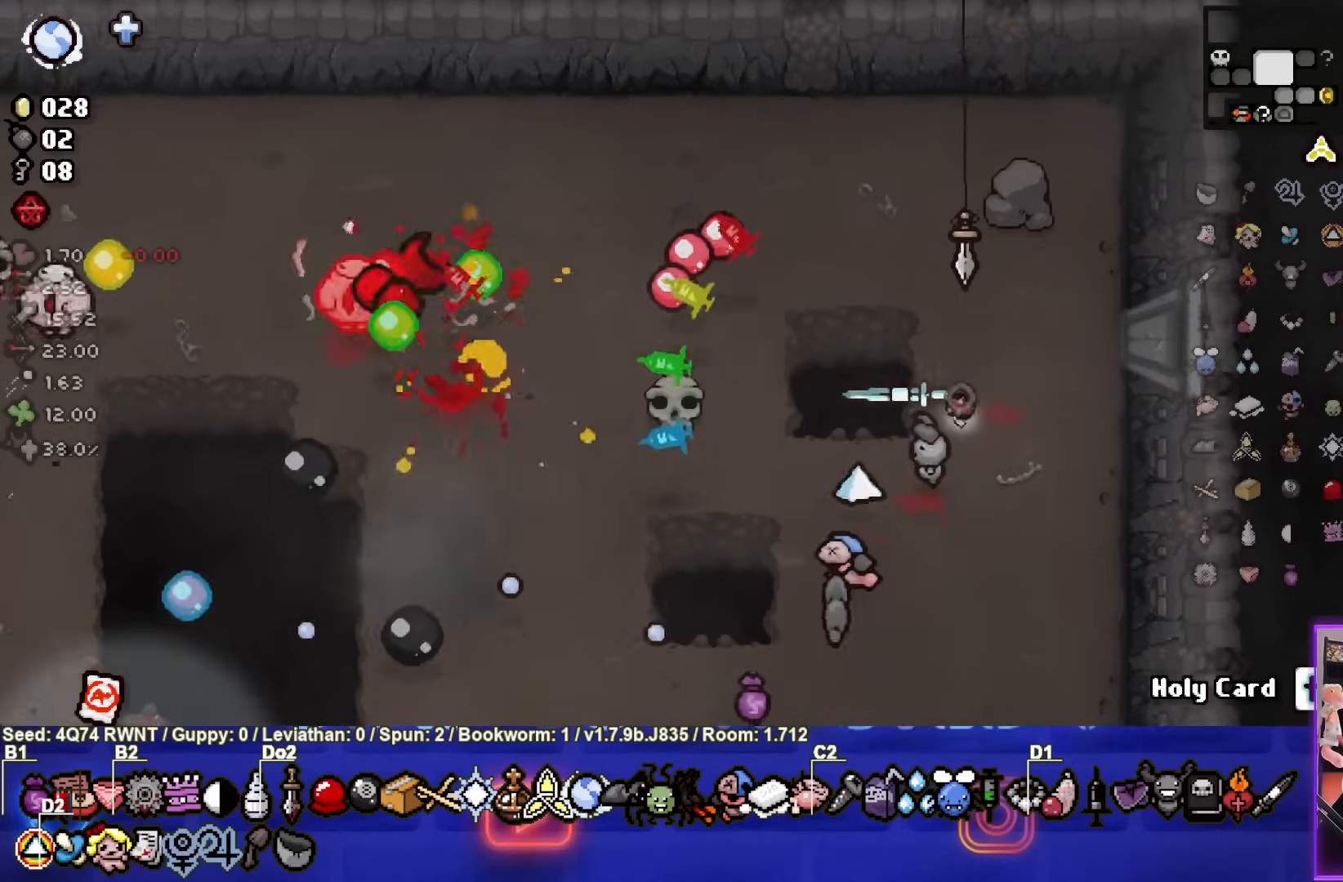
{"buttons": [], "left_stick": "down", "events": [[100, "SQUARE", "up"], [167, "SQUARE", "down"], [317, "SQUARE", "up"]]}
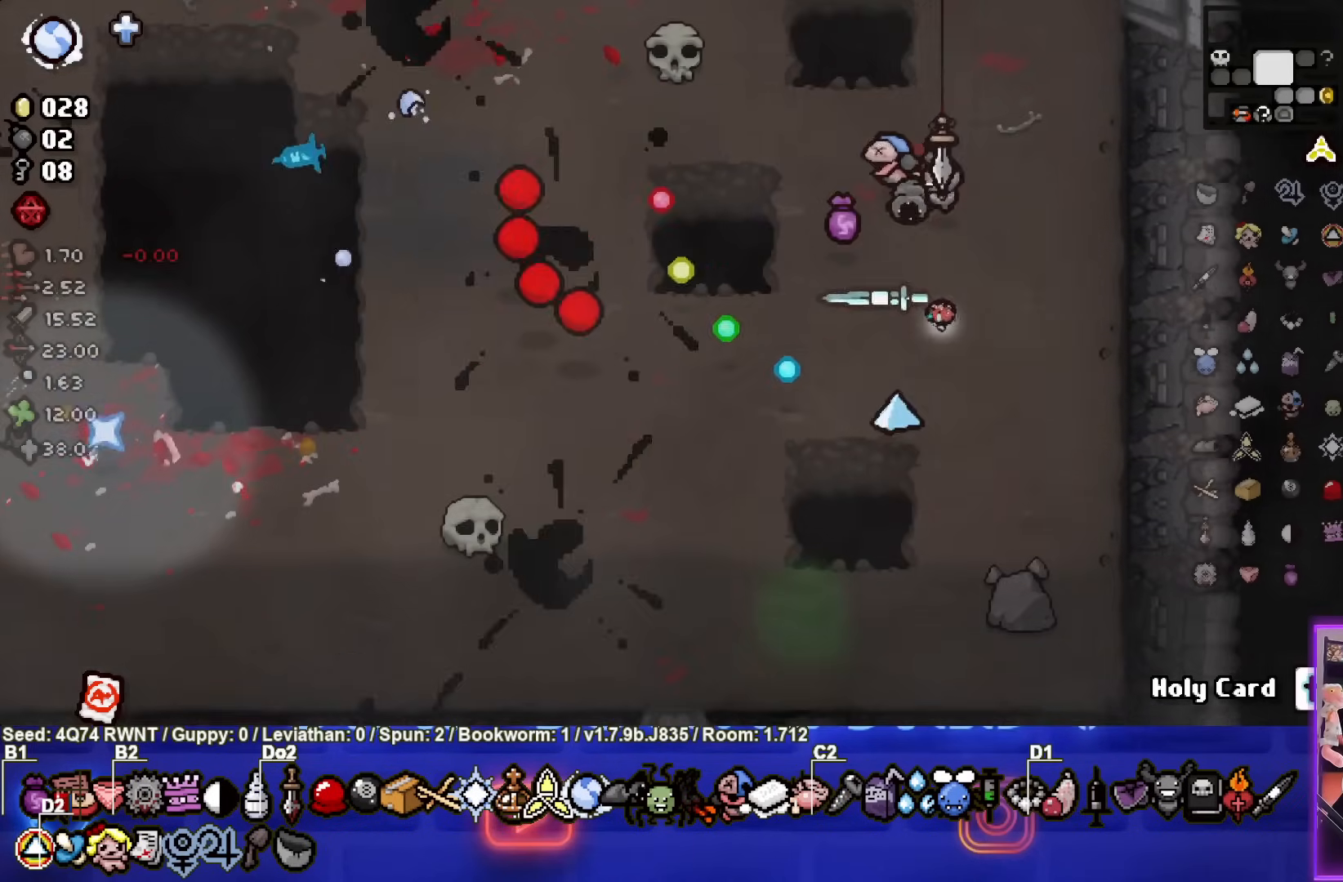
{"buttons": [], "left_stick": "up-right", "events": [[67, "SQUARE", "down"], [200, "SQUARE", "up"], [250, "left_stick", "up-right"]]}
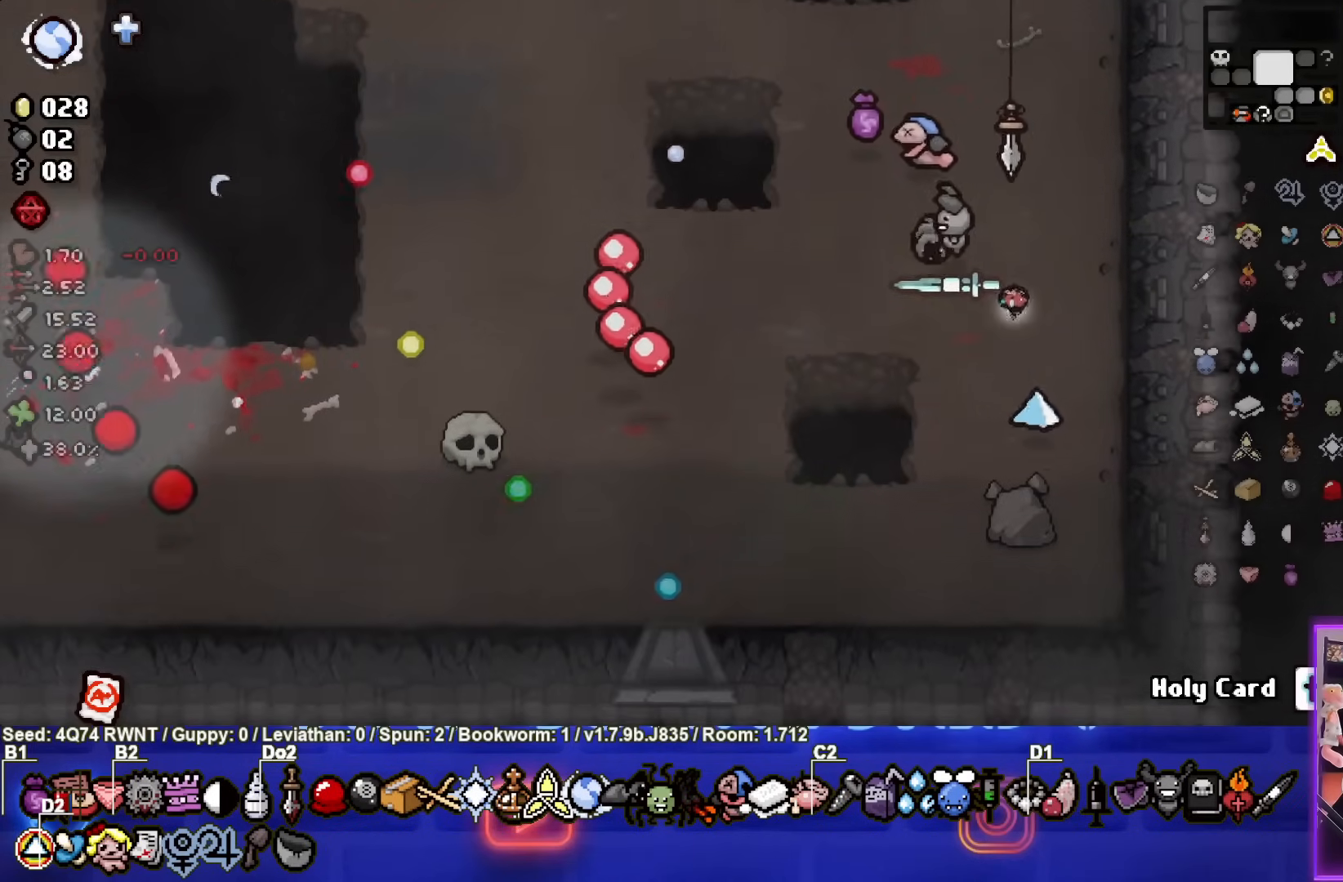
{"buttons": [], "left_stick": "center", "events": [[50, "left_stick", "center"], [233, "START", "down"], [367, "START", "up"]]}
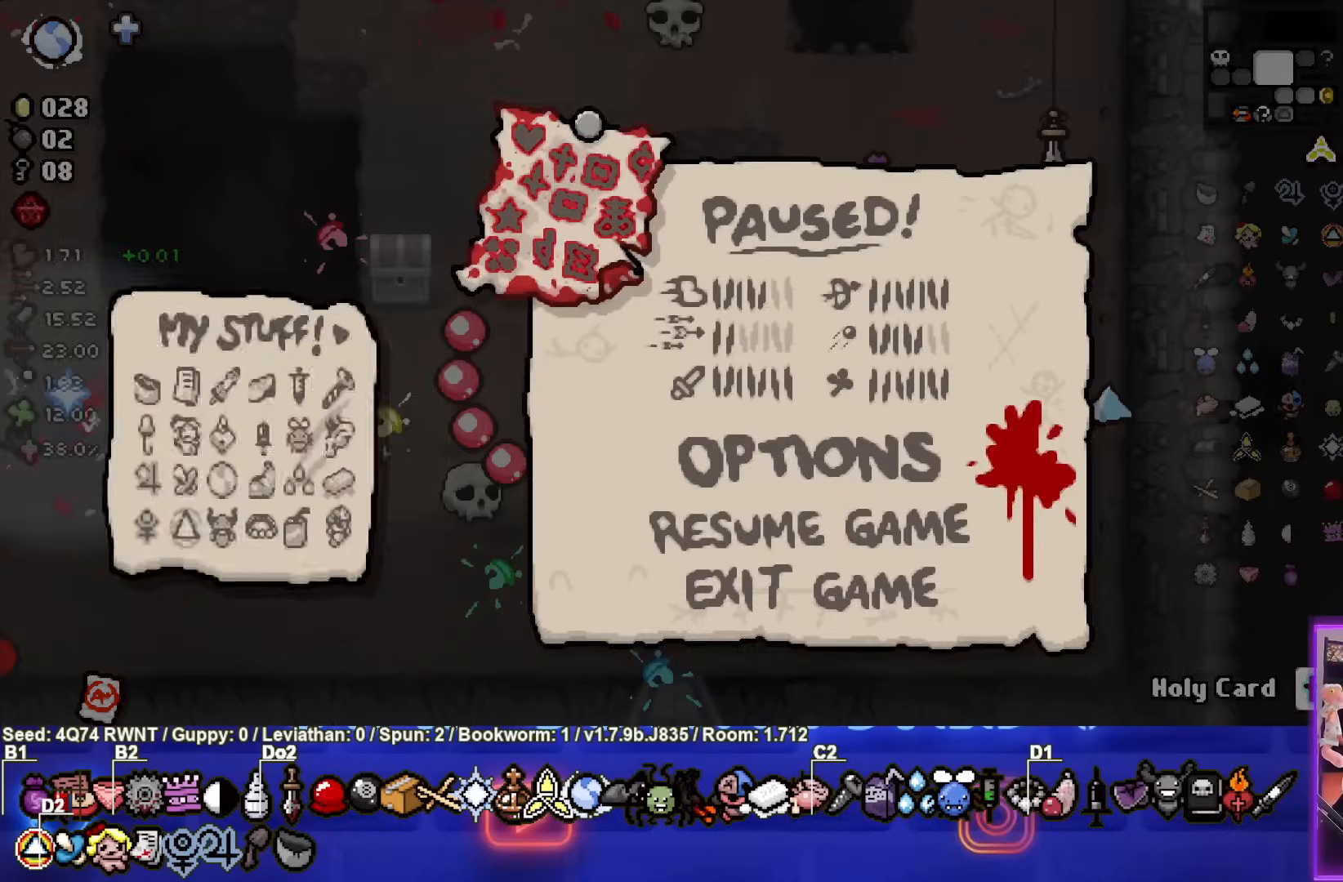
{"buttons": [], "left_stick": "center", "events": [[217, "START", "down"], [333, "START", "up"]]}
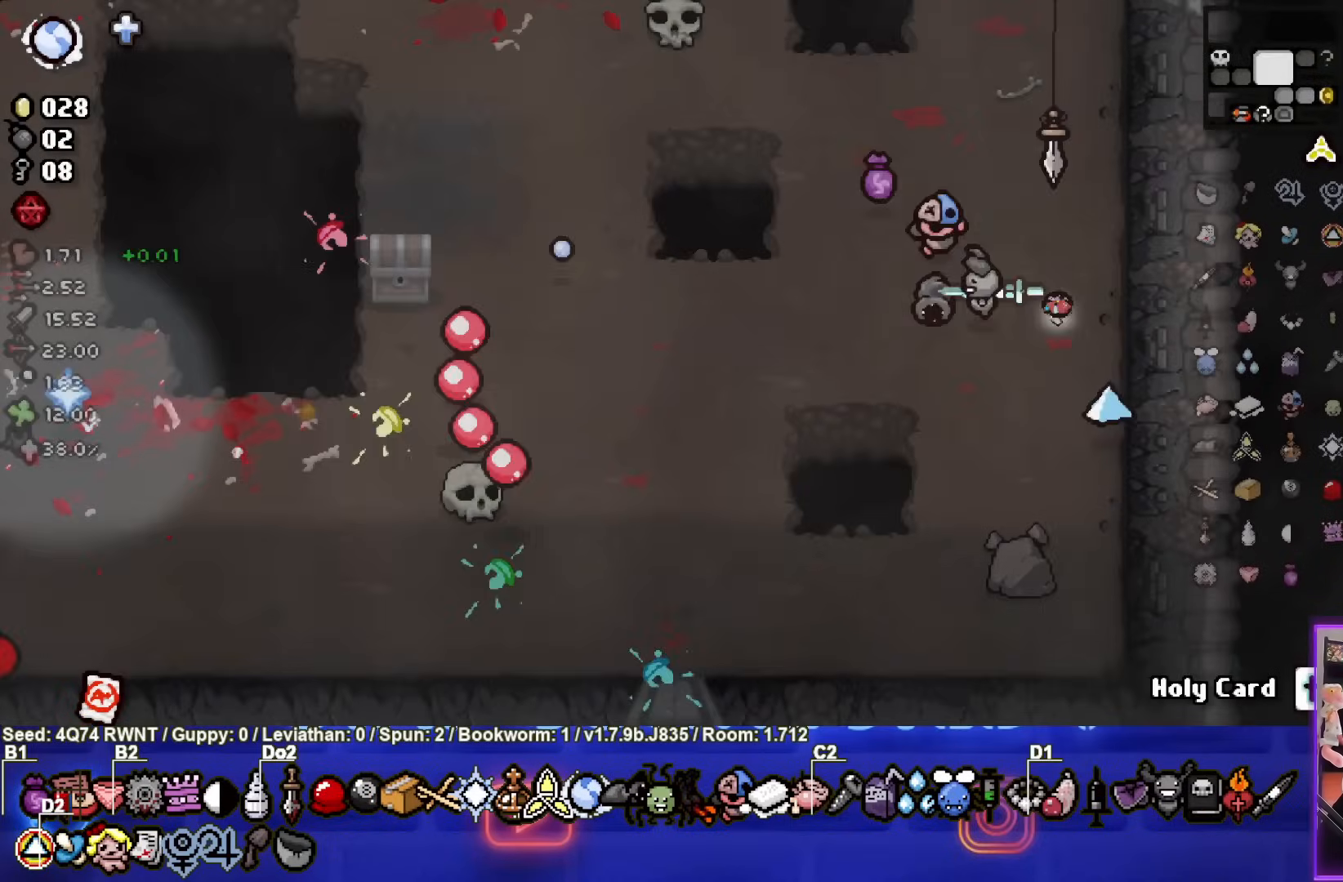
{"buttons": [], "left_stick": "center", "events": [[183, "left_stick", "up-left"], [383, "left_stick", "center"]]}
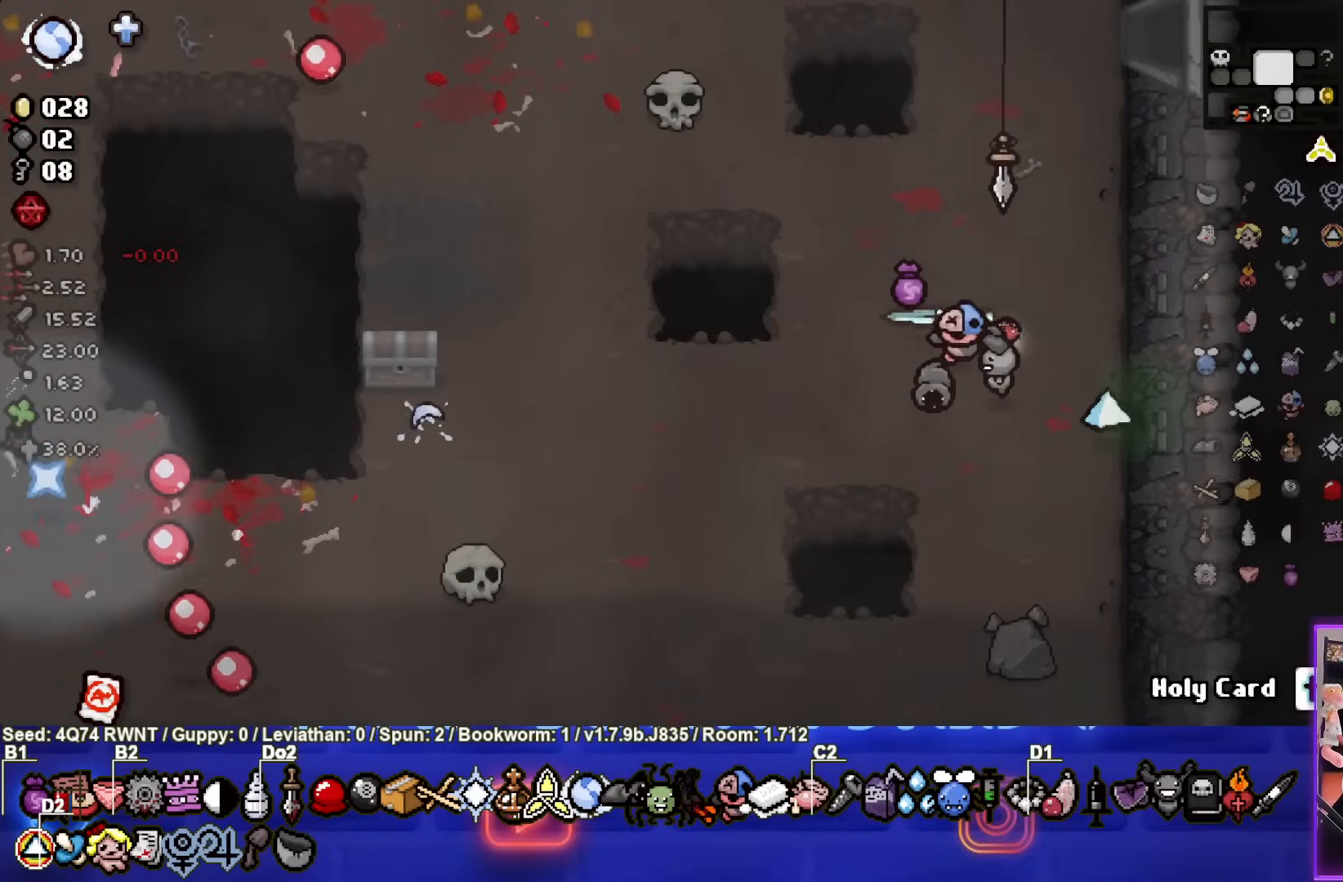
{"buttons": [], "left_stick": "center", "events": [[217, "left_stick", "up-left"], [483, "left_stick", "center"]]}
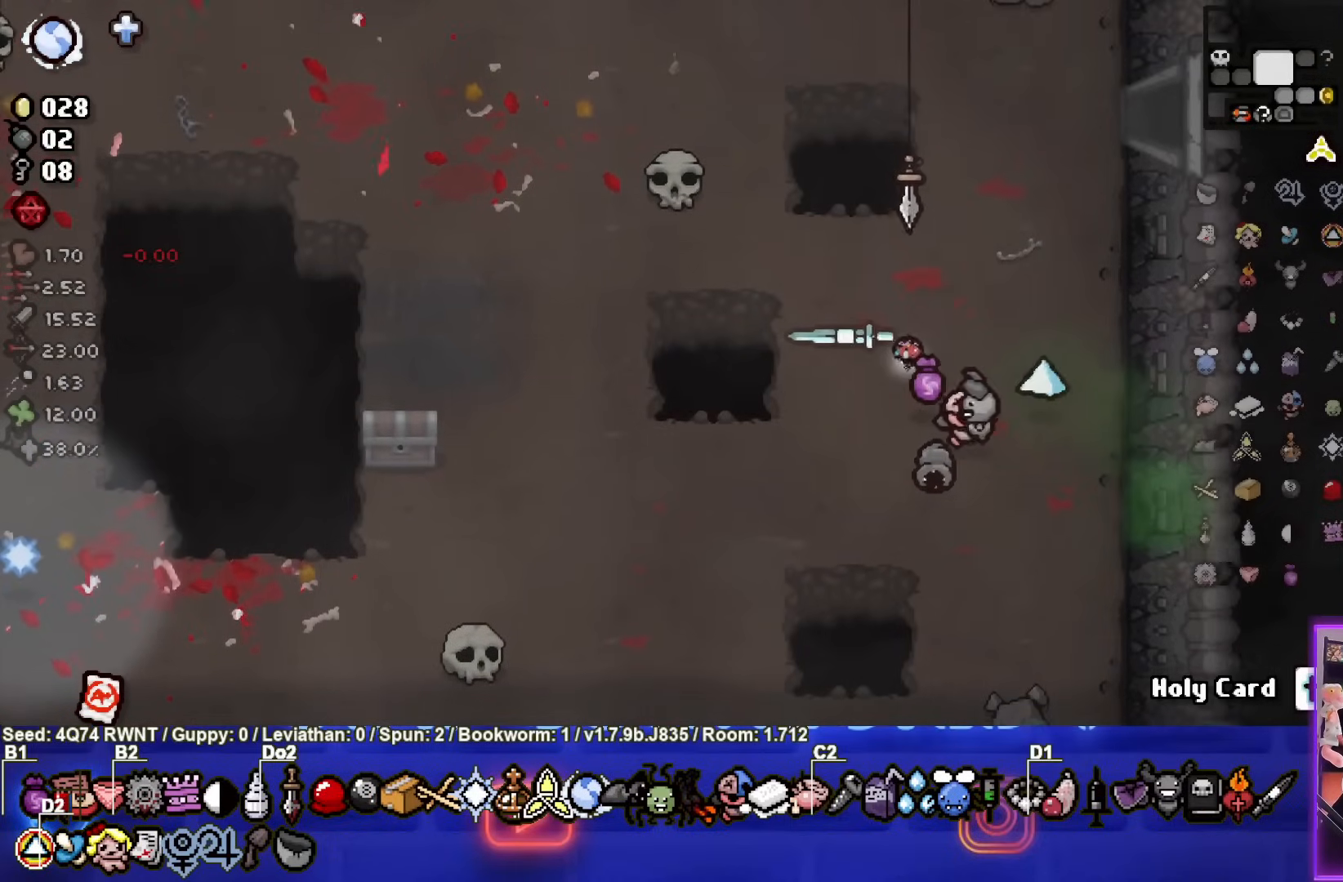
{"buttons": [], "left_stick": "up-left", "events": [[150, "left_stick", "up-left"]]}
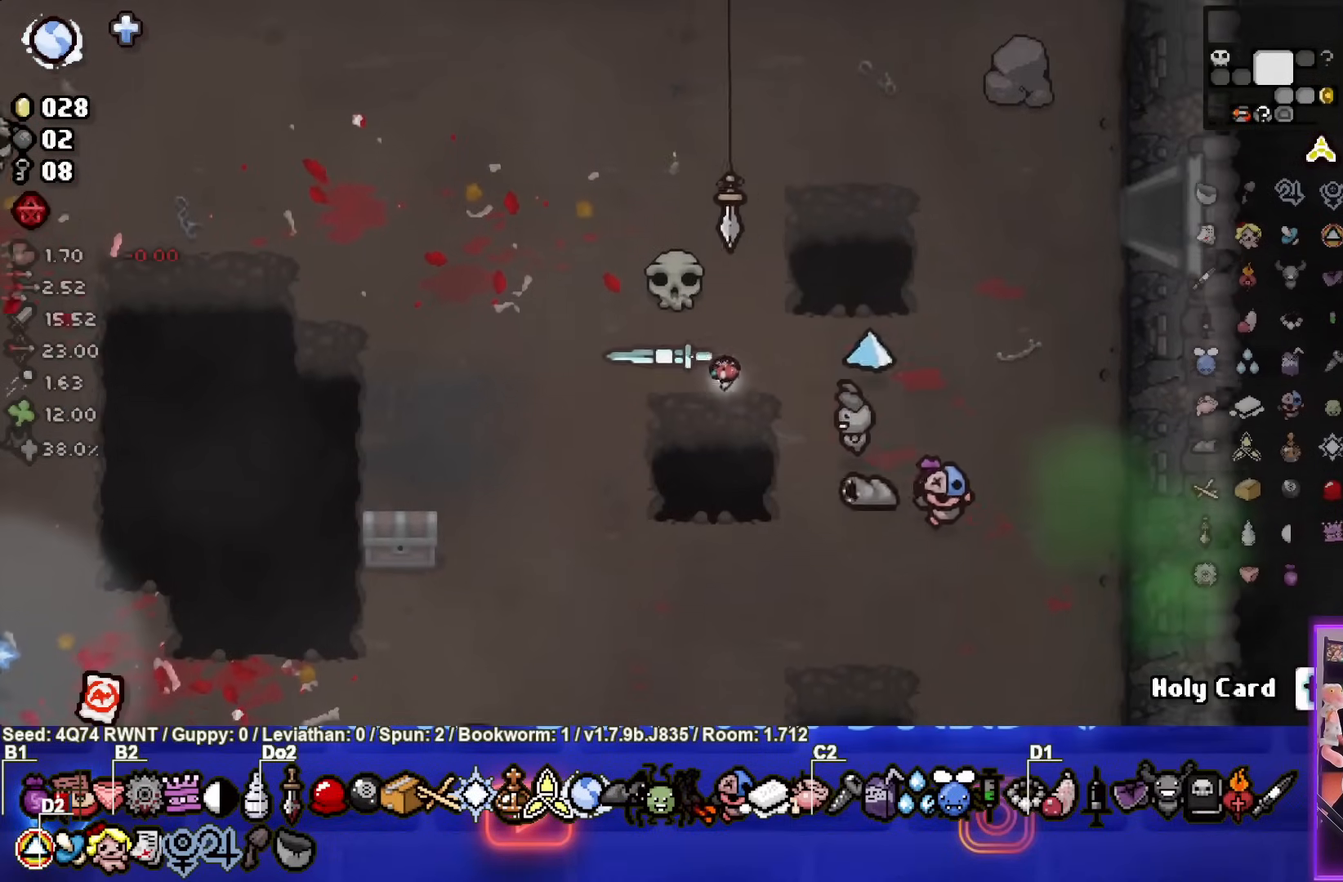
{"buttons": [], "left_stick": "center", "events": [[467, "left_stick", "center"]]}
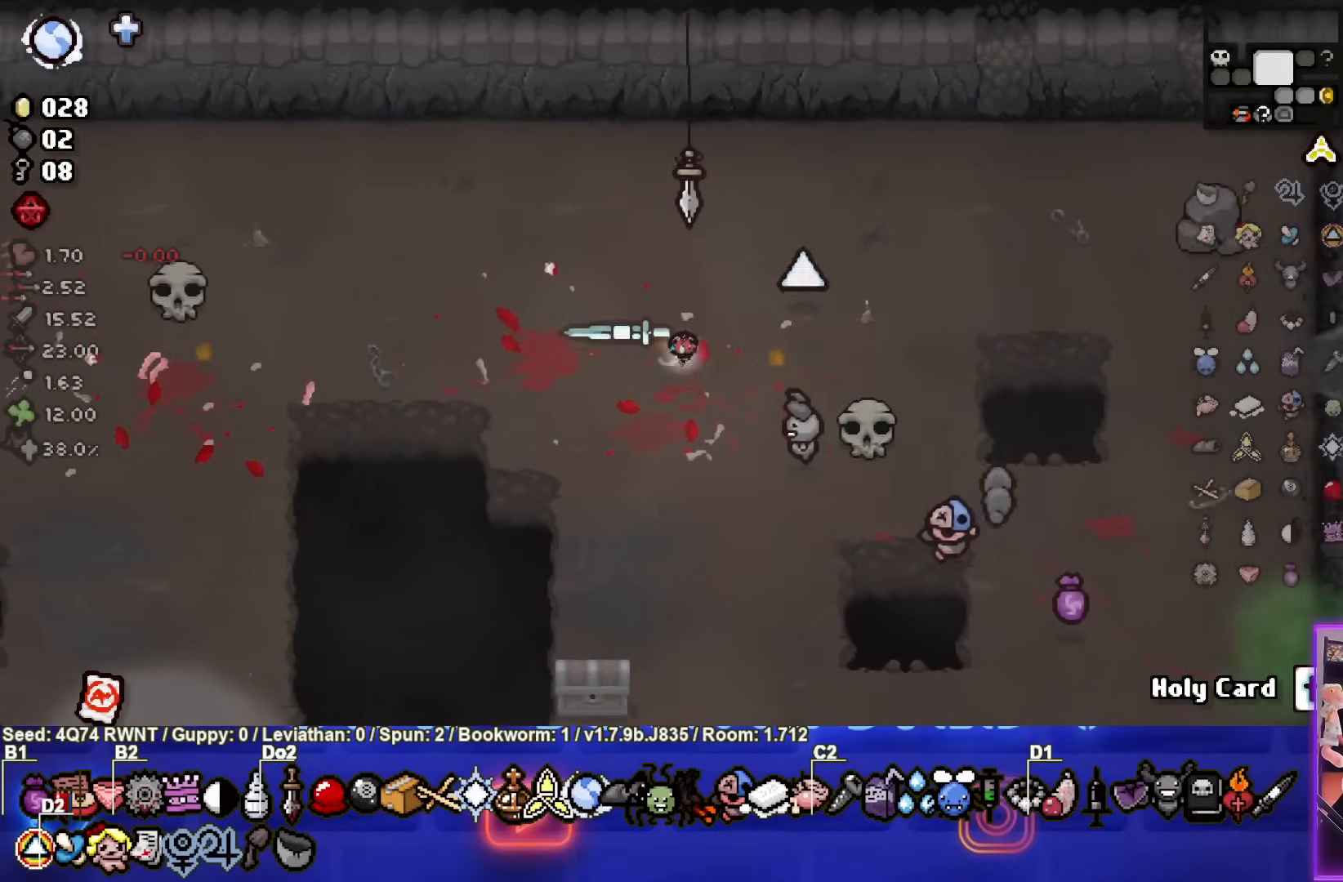
{"buttons": [], "left_stick": "center", "events": [[117, "left_stick", "left"], [417, "left_stick", "center"]]}
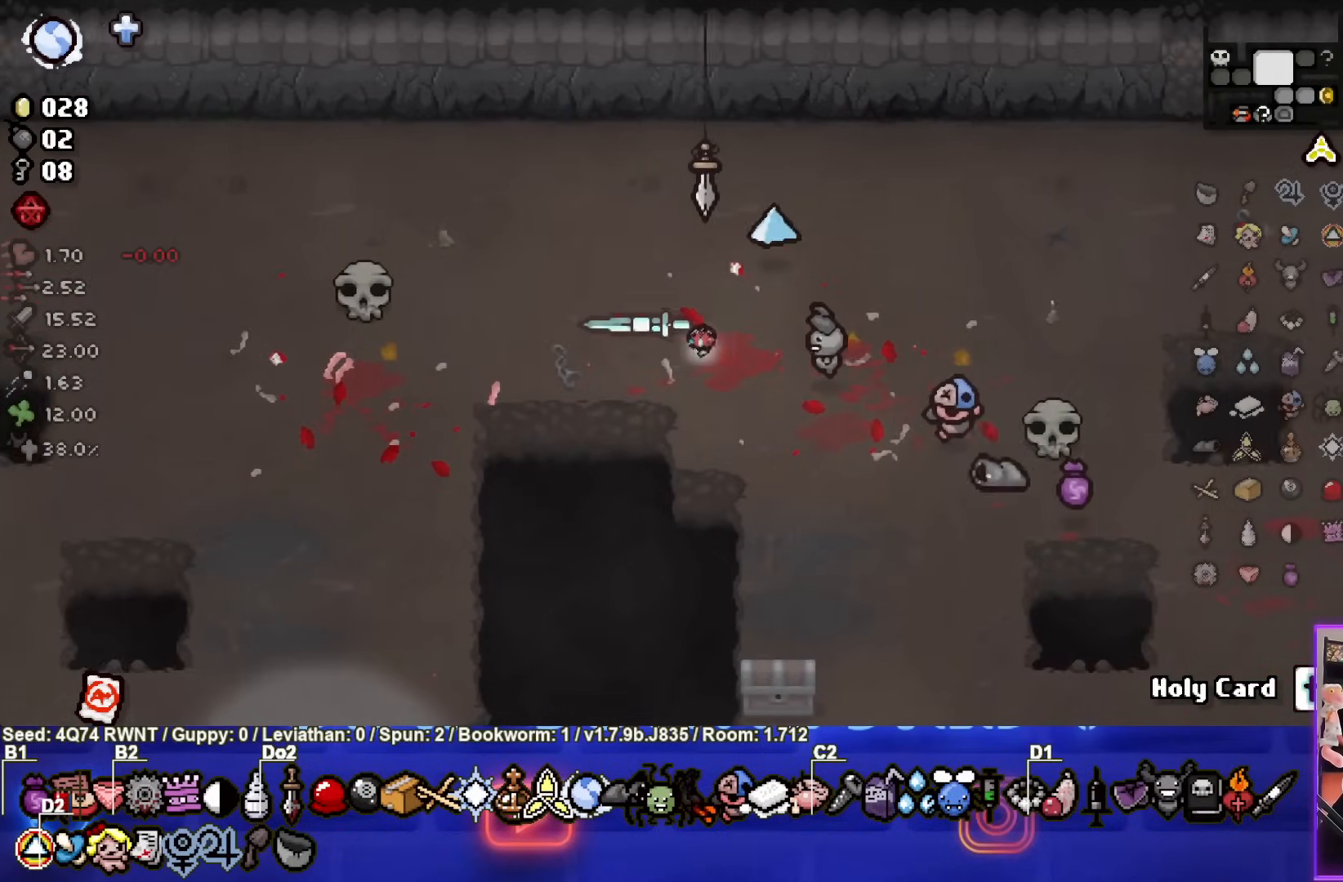
{"buttons": [], "left_stick": "left", "events": [[150, "left_stick", "down-left"], [333, "left_stick", "center"], [483, "left_stick", "left"]]}
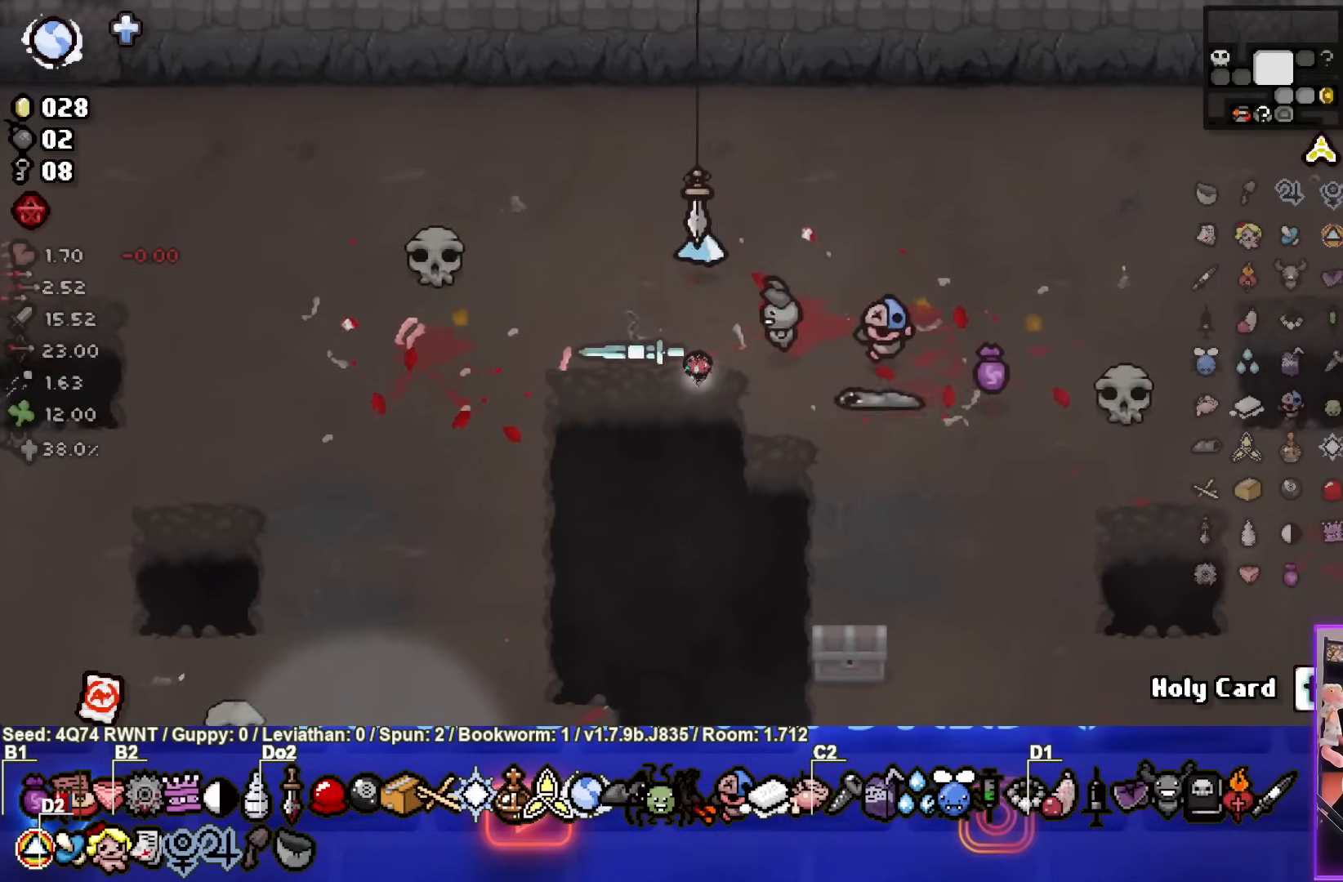
{"buttons": [], "left_stick": "down-left", "events": [[183, "left_stick", "center"], [417, "left_stick", "down-left"]]}
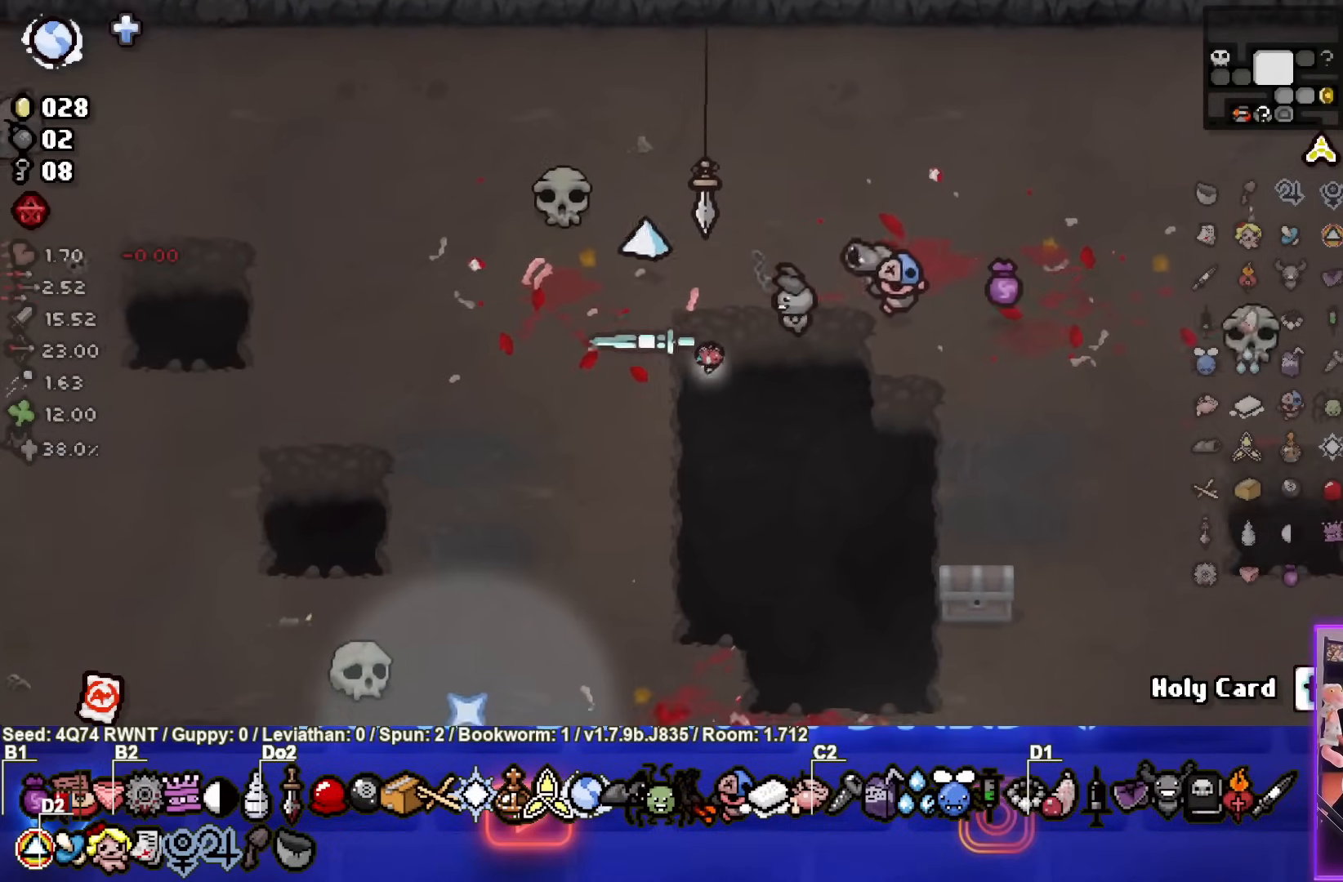
{"buttons": [], "left_stick": "down", "events": [[383, "left_stick", "down"]]}
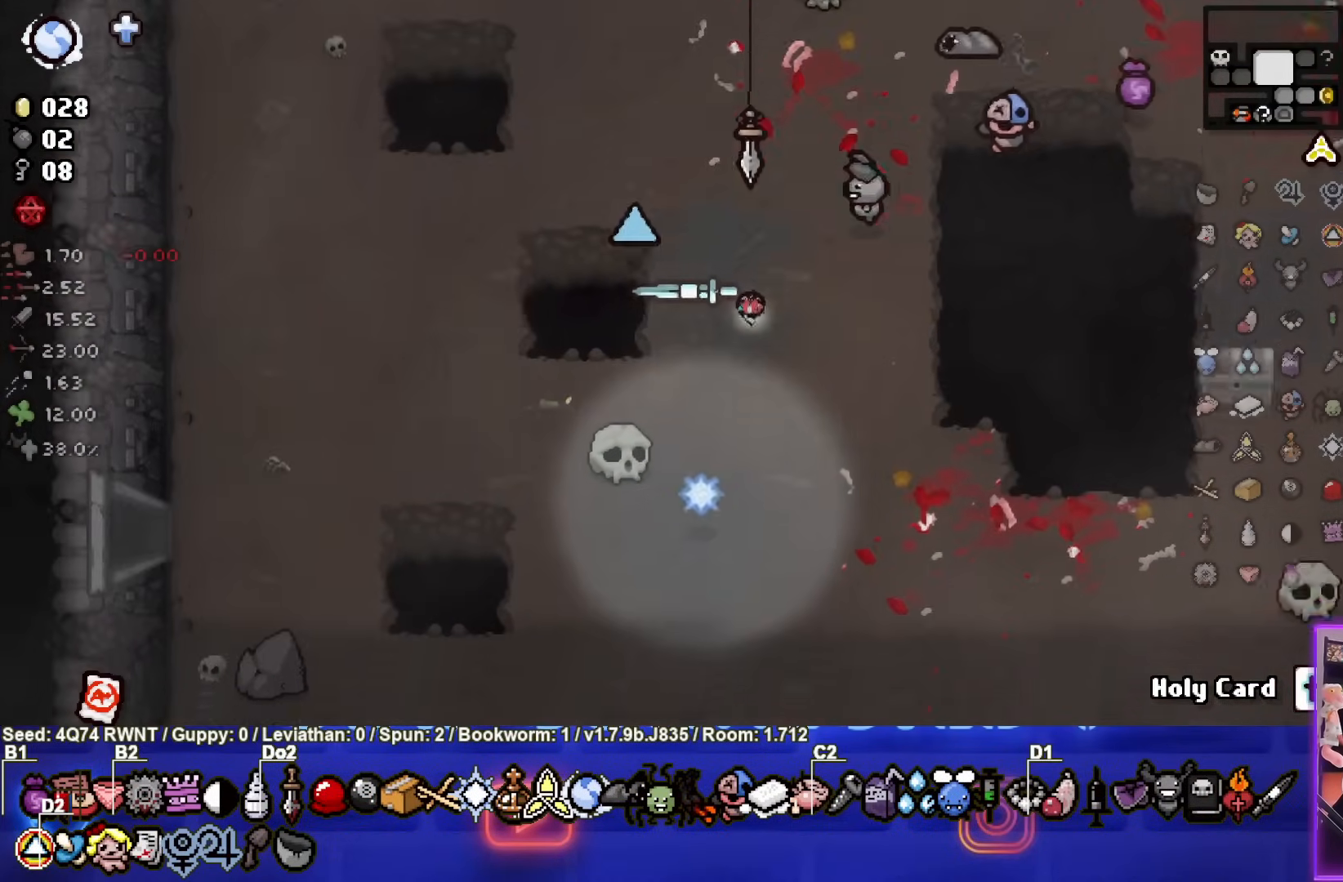
{"buttons": [], "left_stick": "left", "events": [[200, "left_stick", "down-left"], [400, "left_stick", "left"]]}
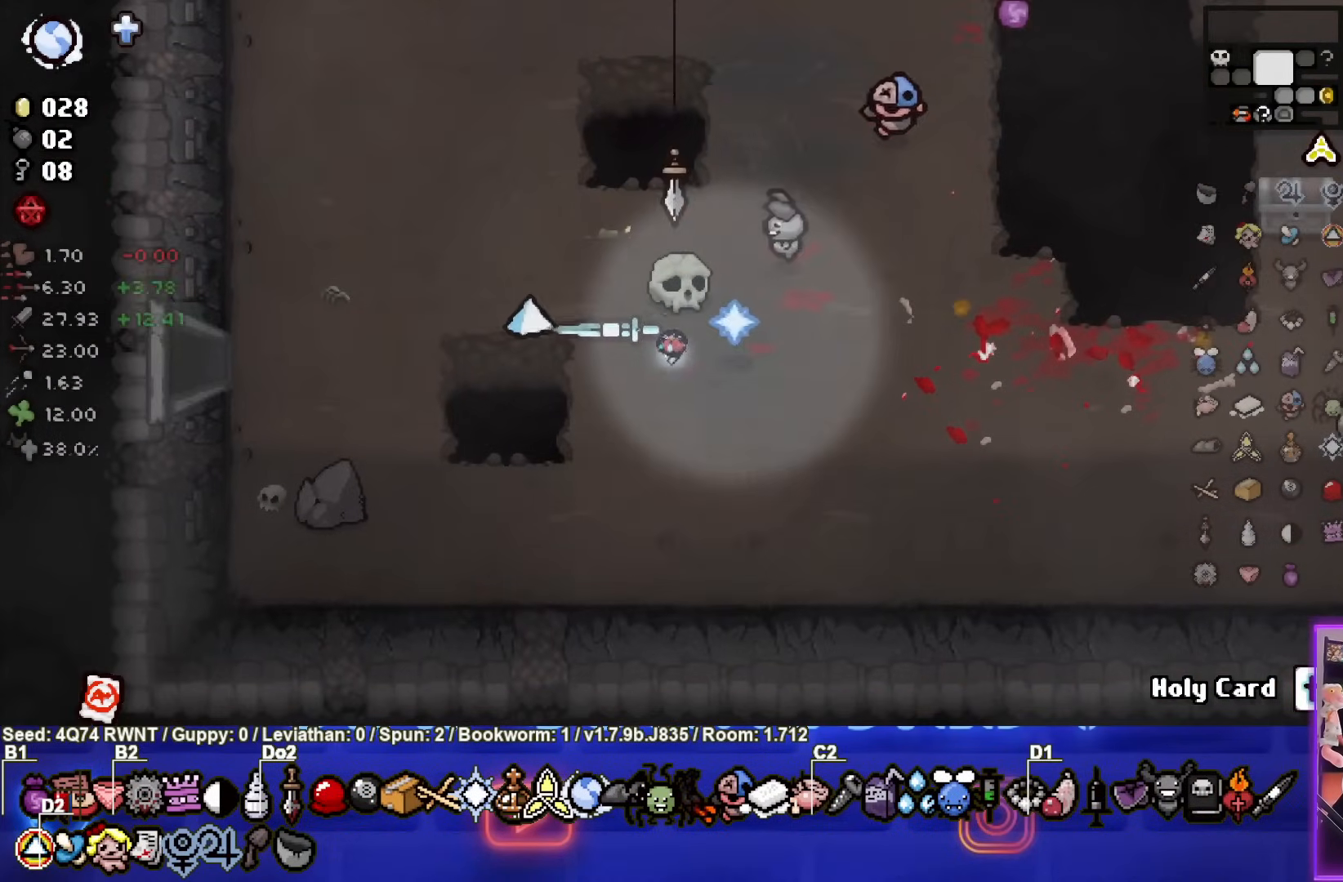
{"buttons": [], "left_stick": "left", "events": []}
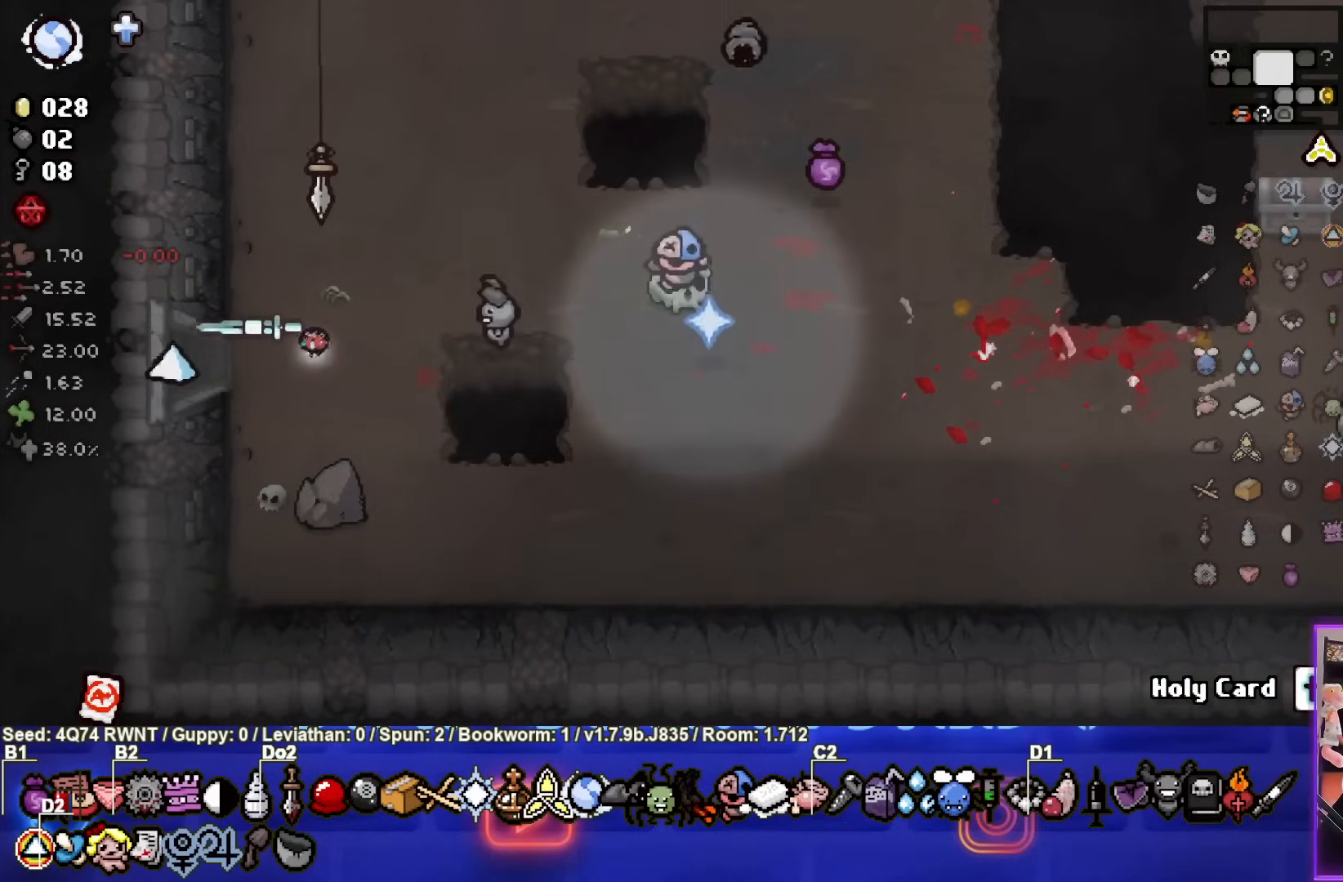
{"buttons": [], "left_stick": "center", "events": [[300, "left_stick", "center"]]}
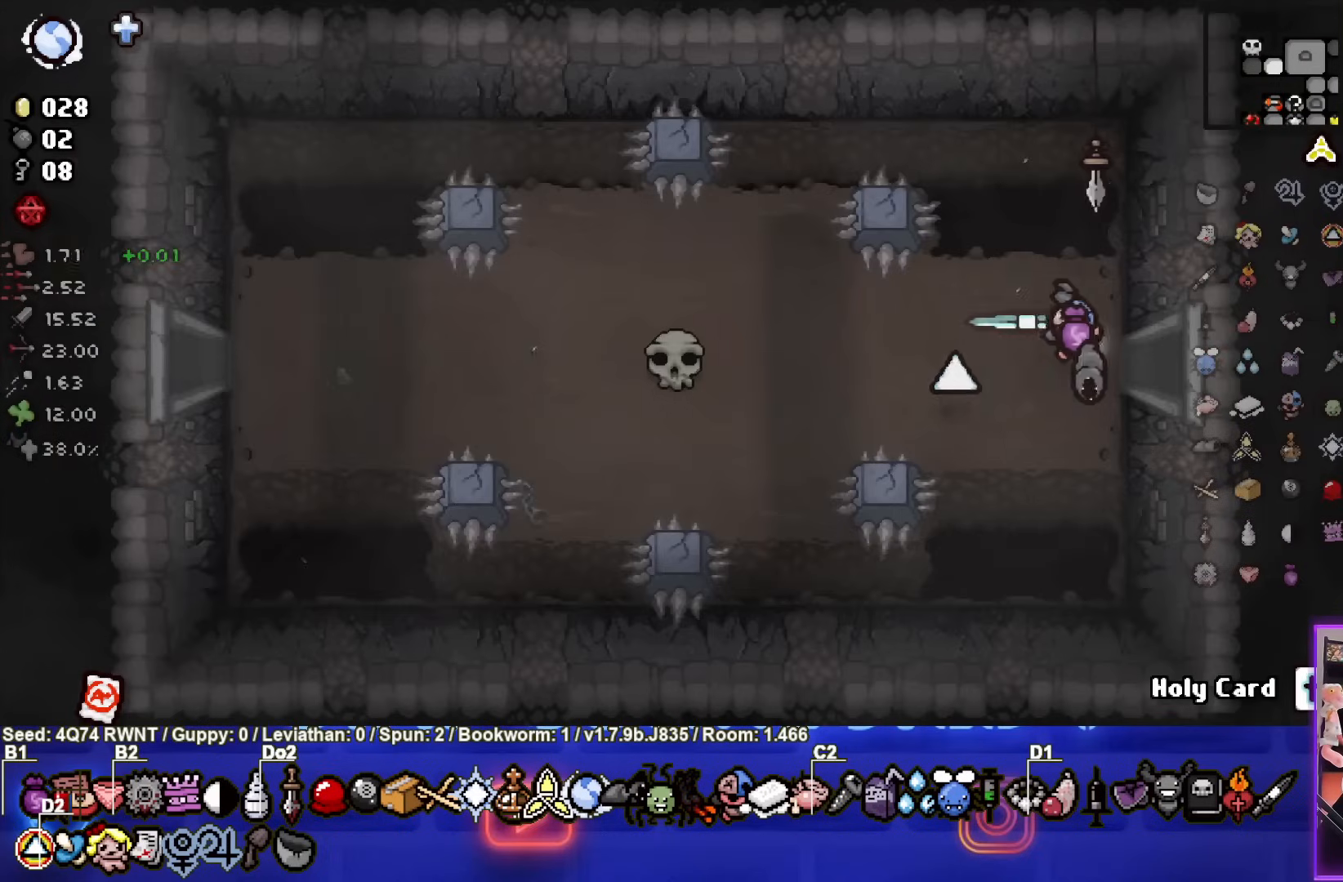
{"buttons": [], "left_stick": "center", "events": []}
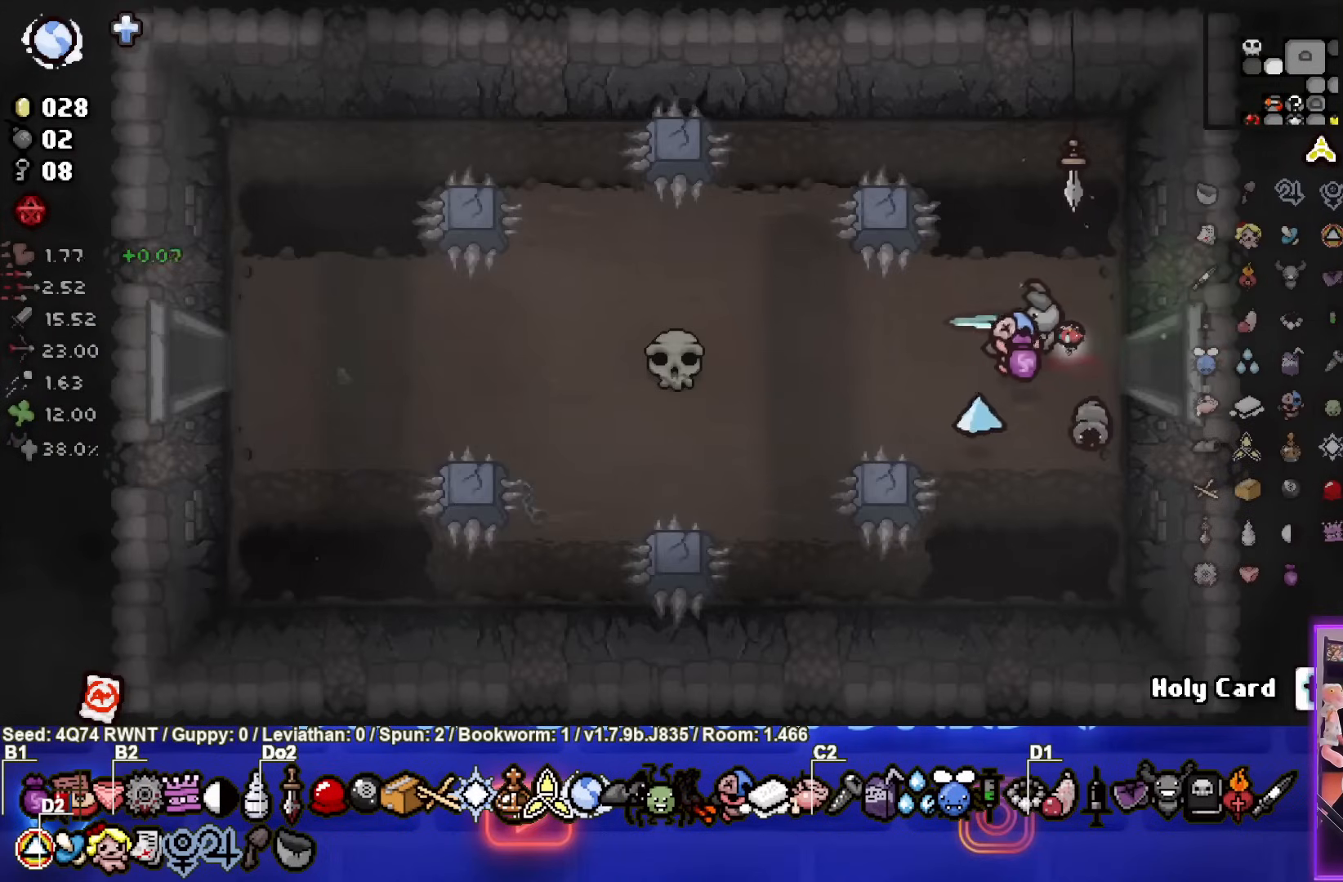
{"buttons": [], "left_stick": "center", "events": [[33, "left_stick", "right"], [467, "left_stick", "center"]]}
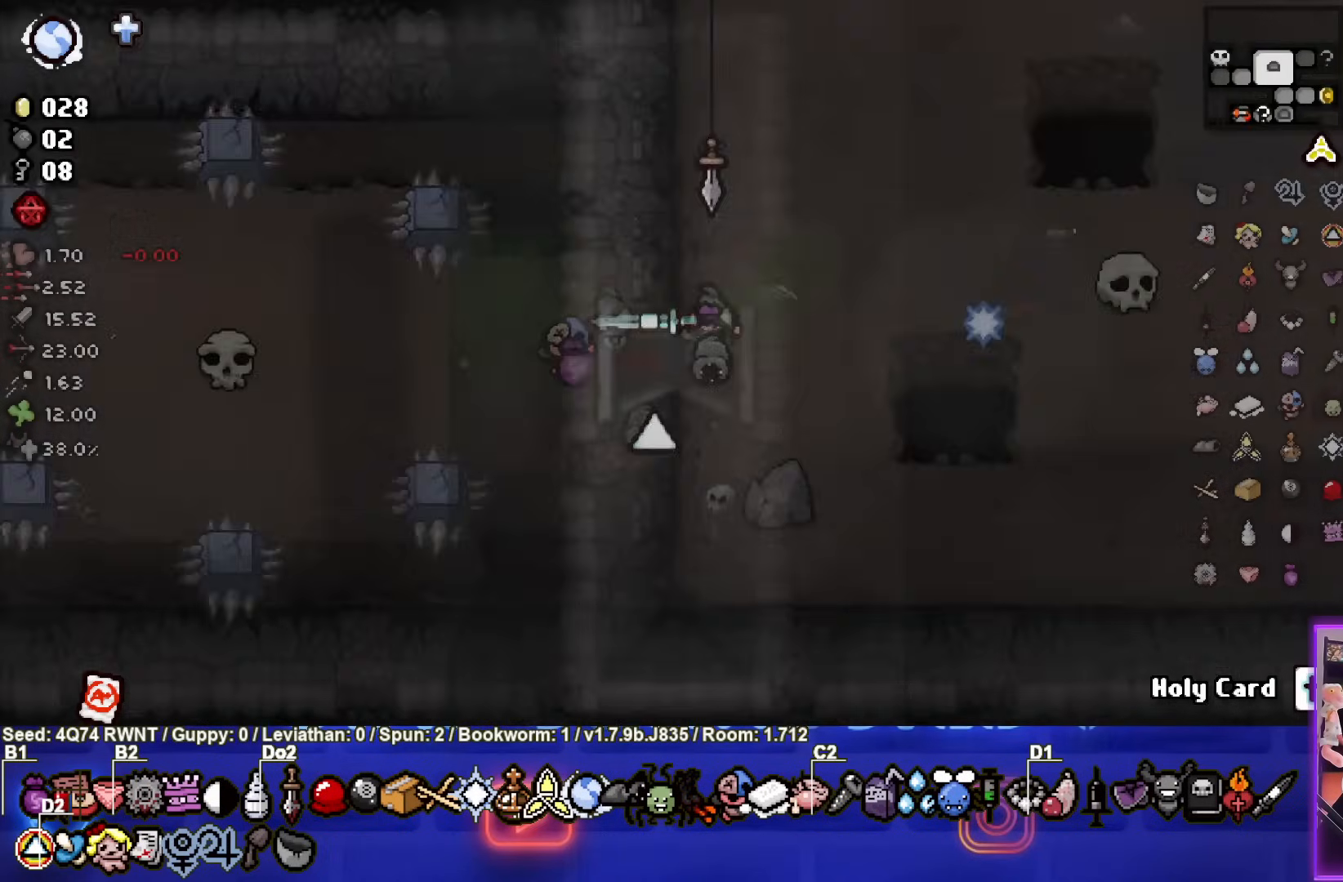
{"buttons": [], "left_stick": "left", "events": [[50, "left_stick", "left"]]}